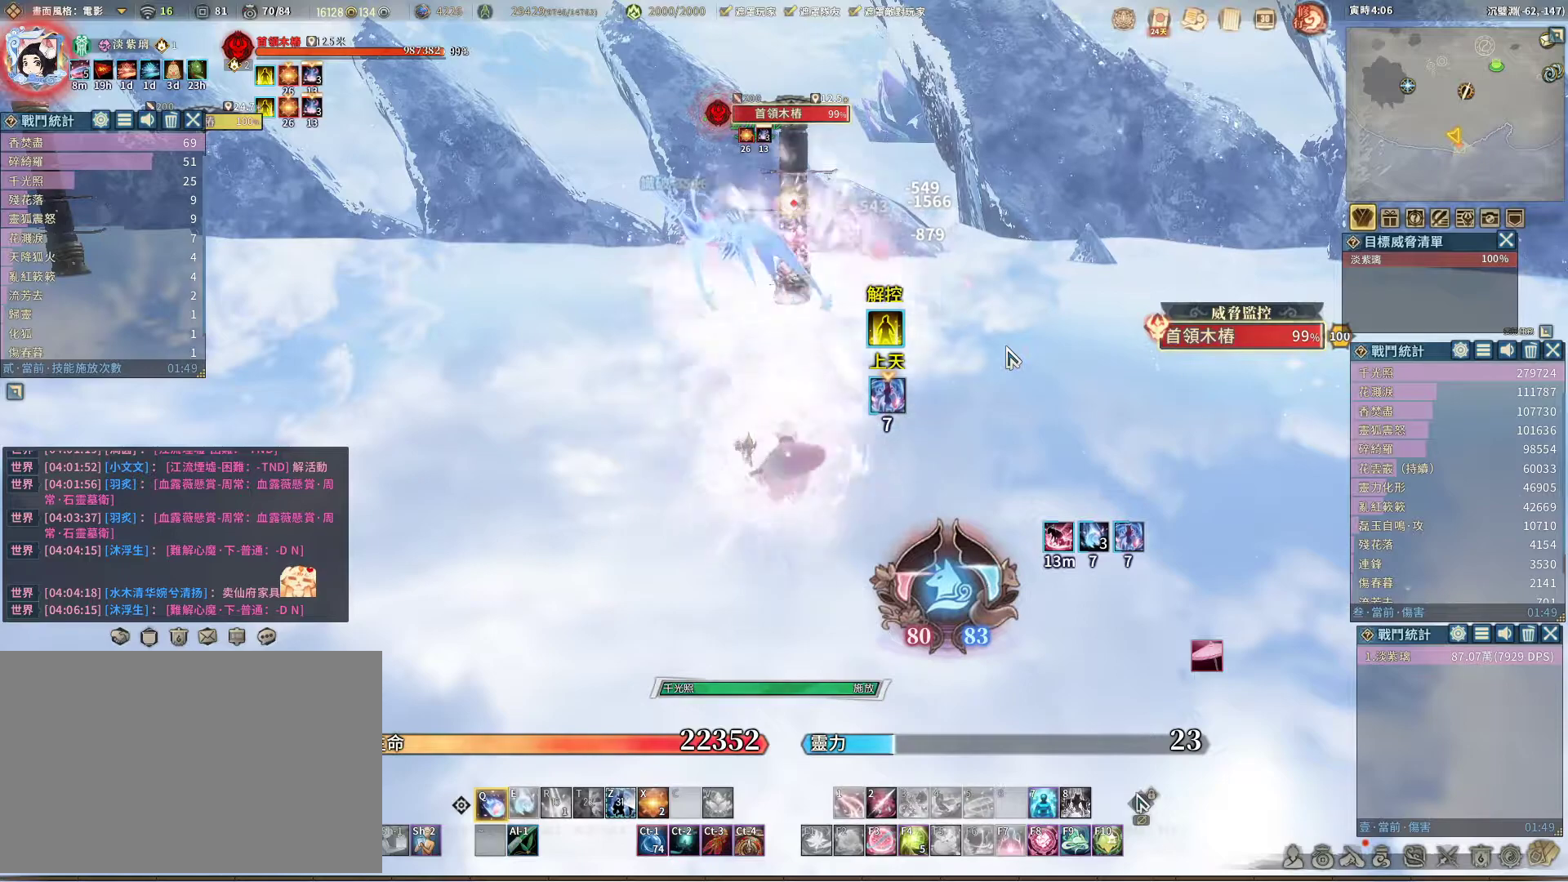
Gameplay with keyboard and mouse; each line is a JSON object with the keys and mouse buttons held at the frame after it. "events" lists presses ("down") and releases ("up") of "1", "2", "3", "4", "5", "a", "alt", "c", "caps_lock", "ctrl", "d", "e", "f", "g", "q", "r", "s", "shift", "space", "t", "tab", "v", "w", "x", "z", "mouse_left", "mouse_wheel" and "mouse_right" between this image and that frame as [ms after this image, input, new state], when the widget could be followed in between. "mouse_left", "mouse_wheel", "mouse_right" = the "left", "wheel", "right" buttons of the "mouse" list. No other keys are recorded. "wheel" means that the mouse wheel is clicked or scrolled. Not read: mouse_move.
{"keys": ["q"], "mouse": [], "events": []}
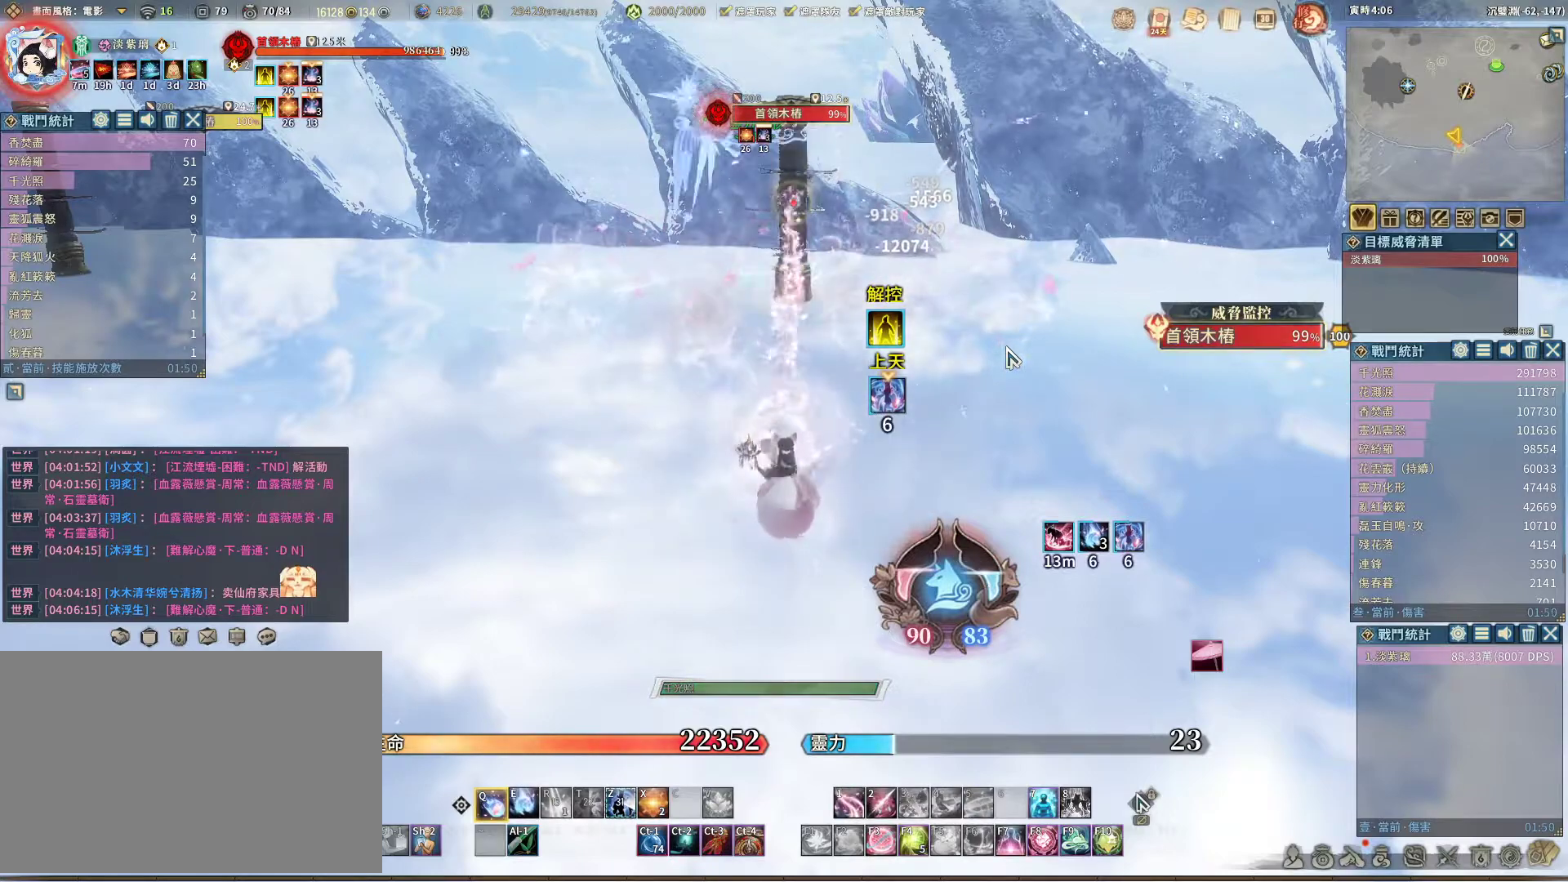
{"keys": ["q"], "mouse": [], "events": [[333, "e", "down"], [367, "e", "up"]]}
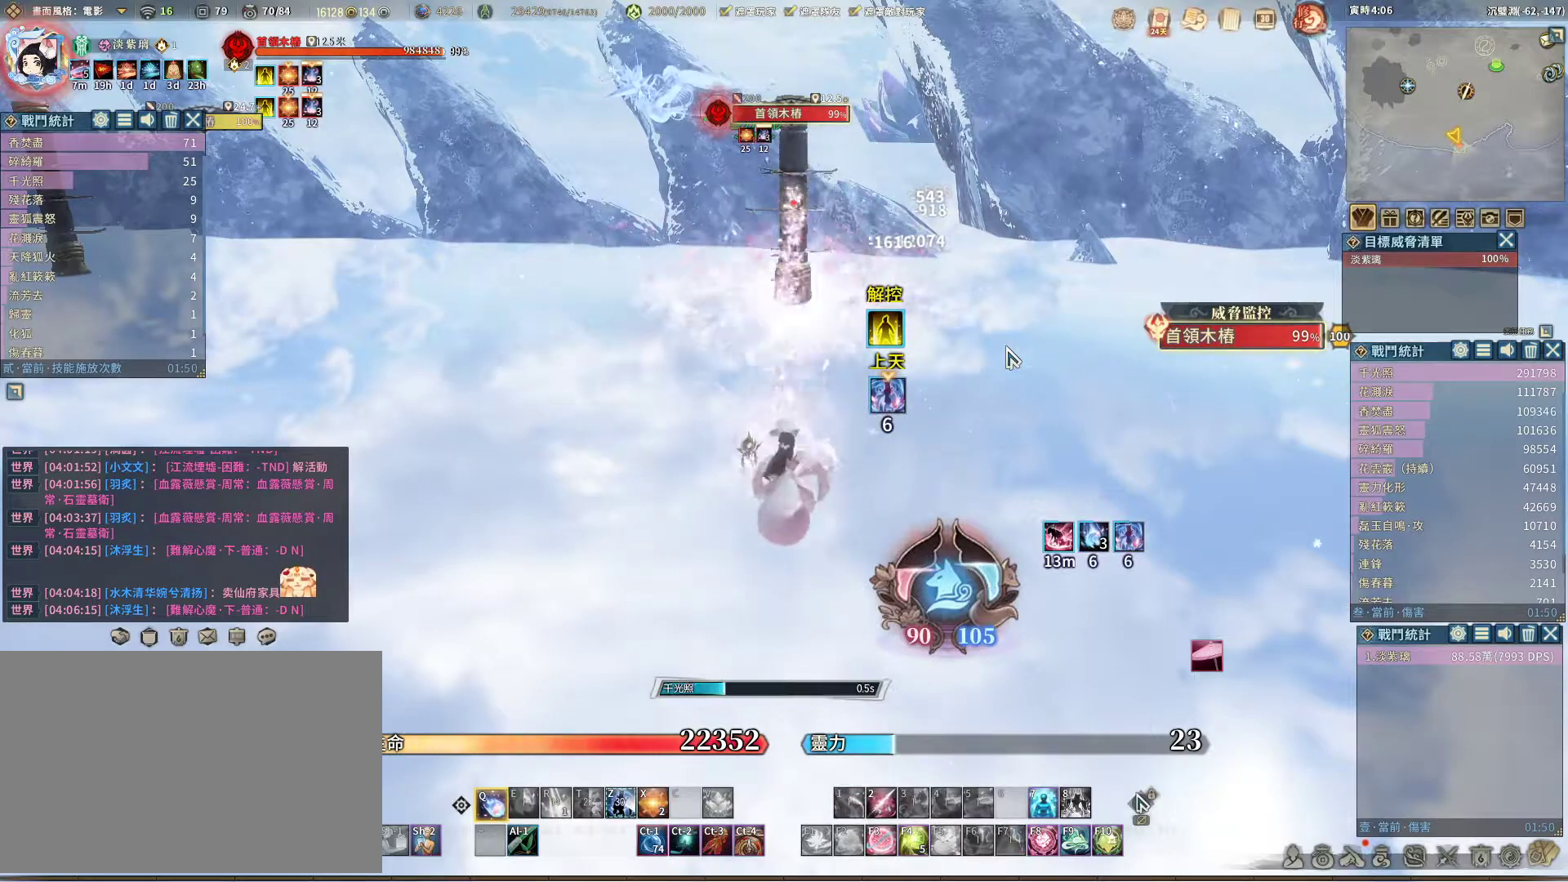
{"keys": ["q"], "mouse": [], "events": []}
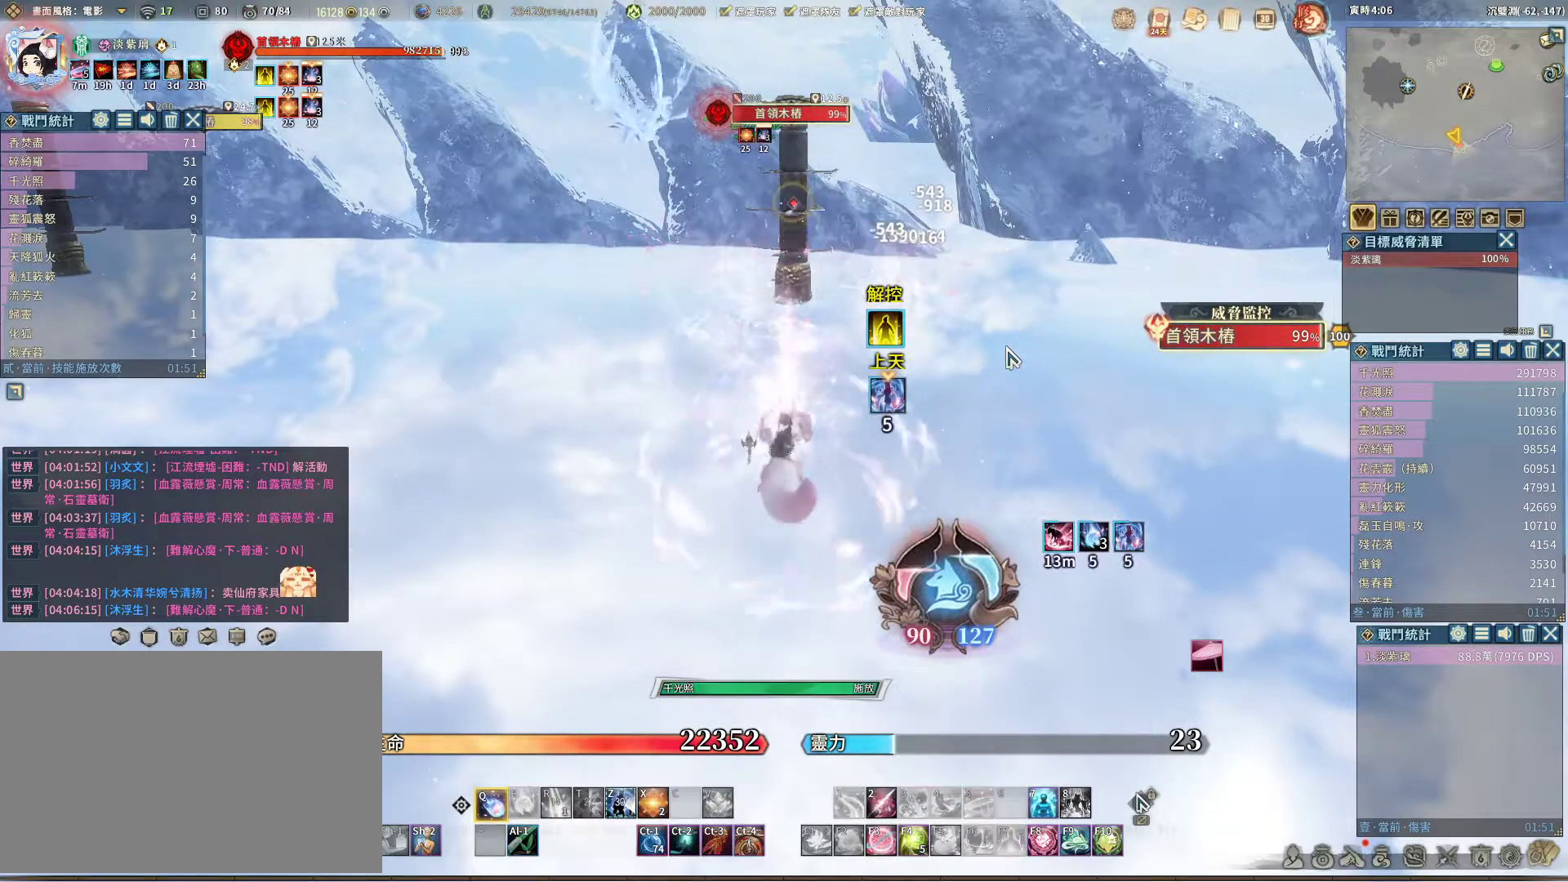
{"keys": ["q"], "mouse": [], "events": []}
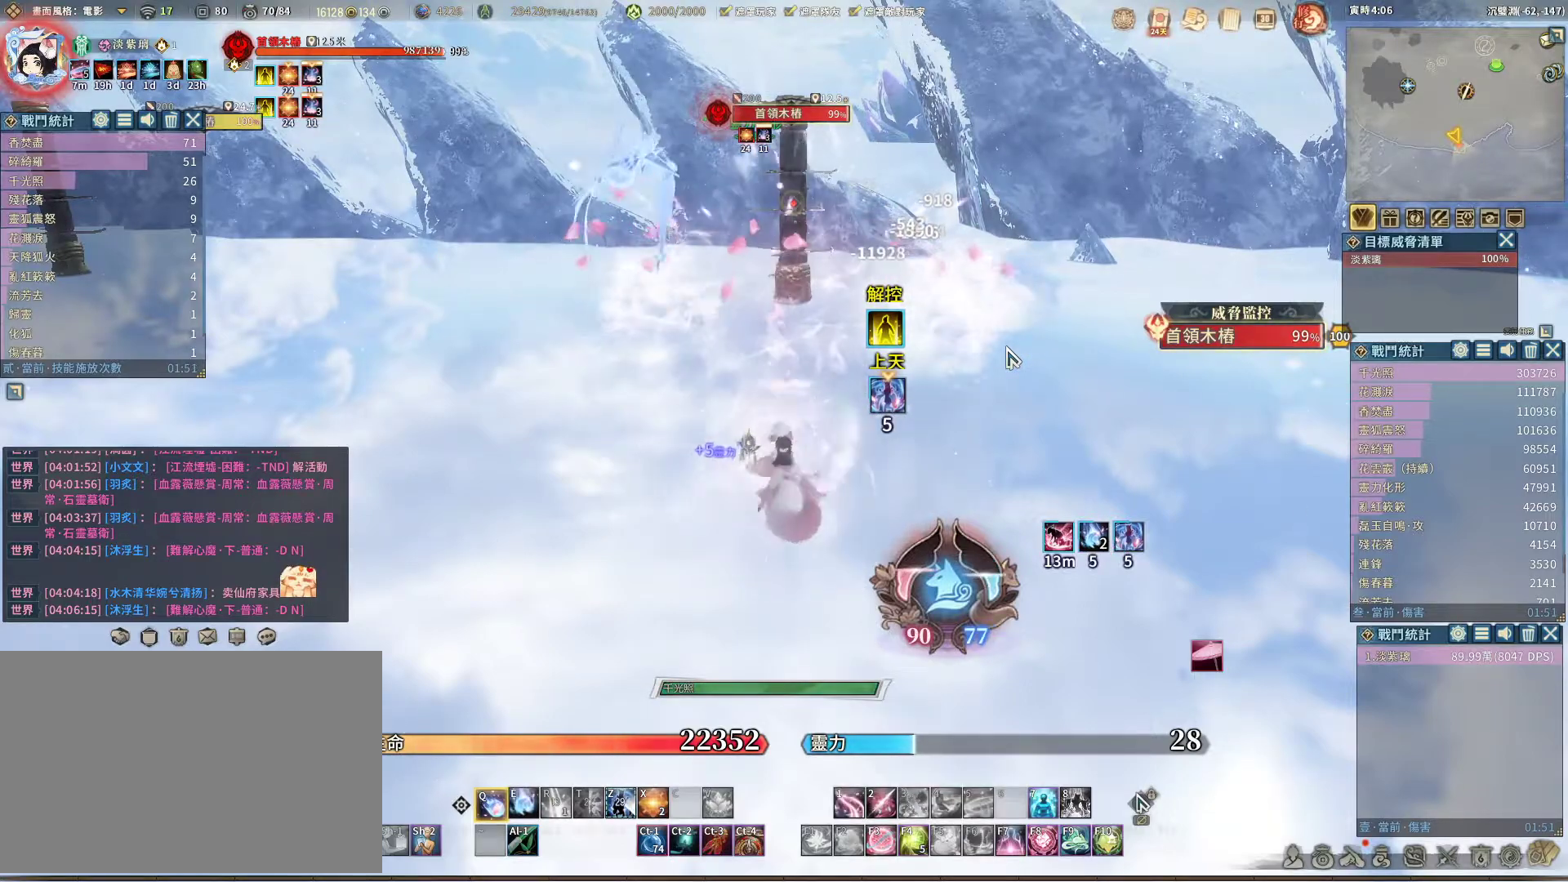
{"keys": ["q"], "mouse": [], "events": []}
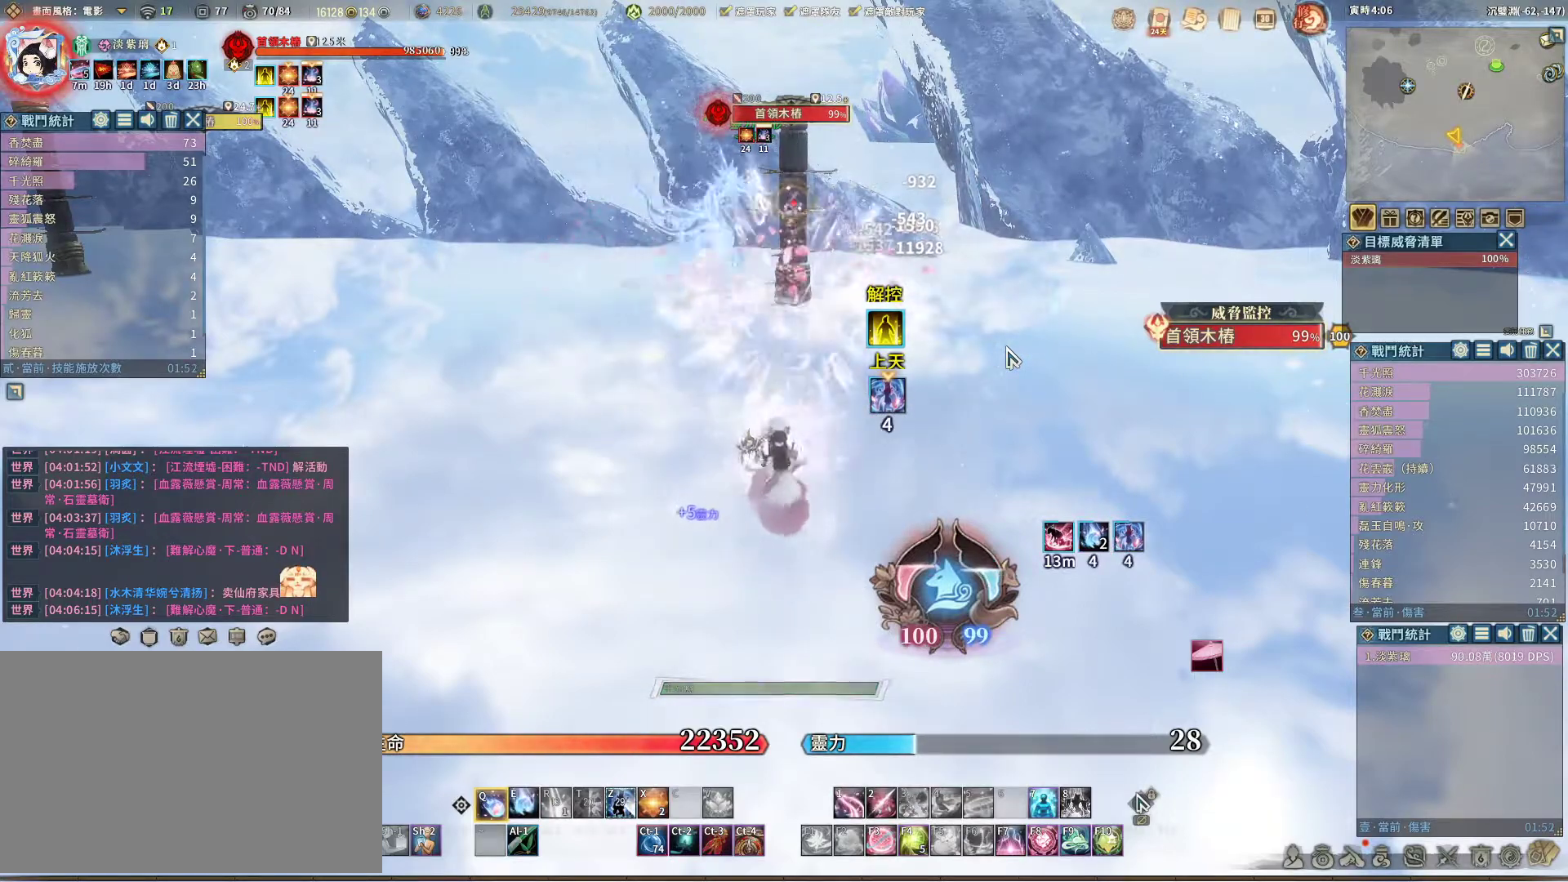
{"keys": ["q"], "mouse": [], "events": [[67, "e", "down"], [150, "e", "up"]]}
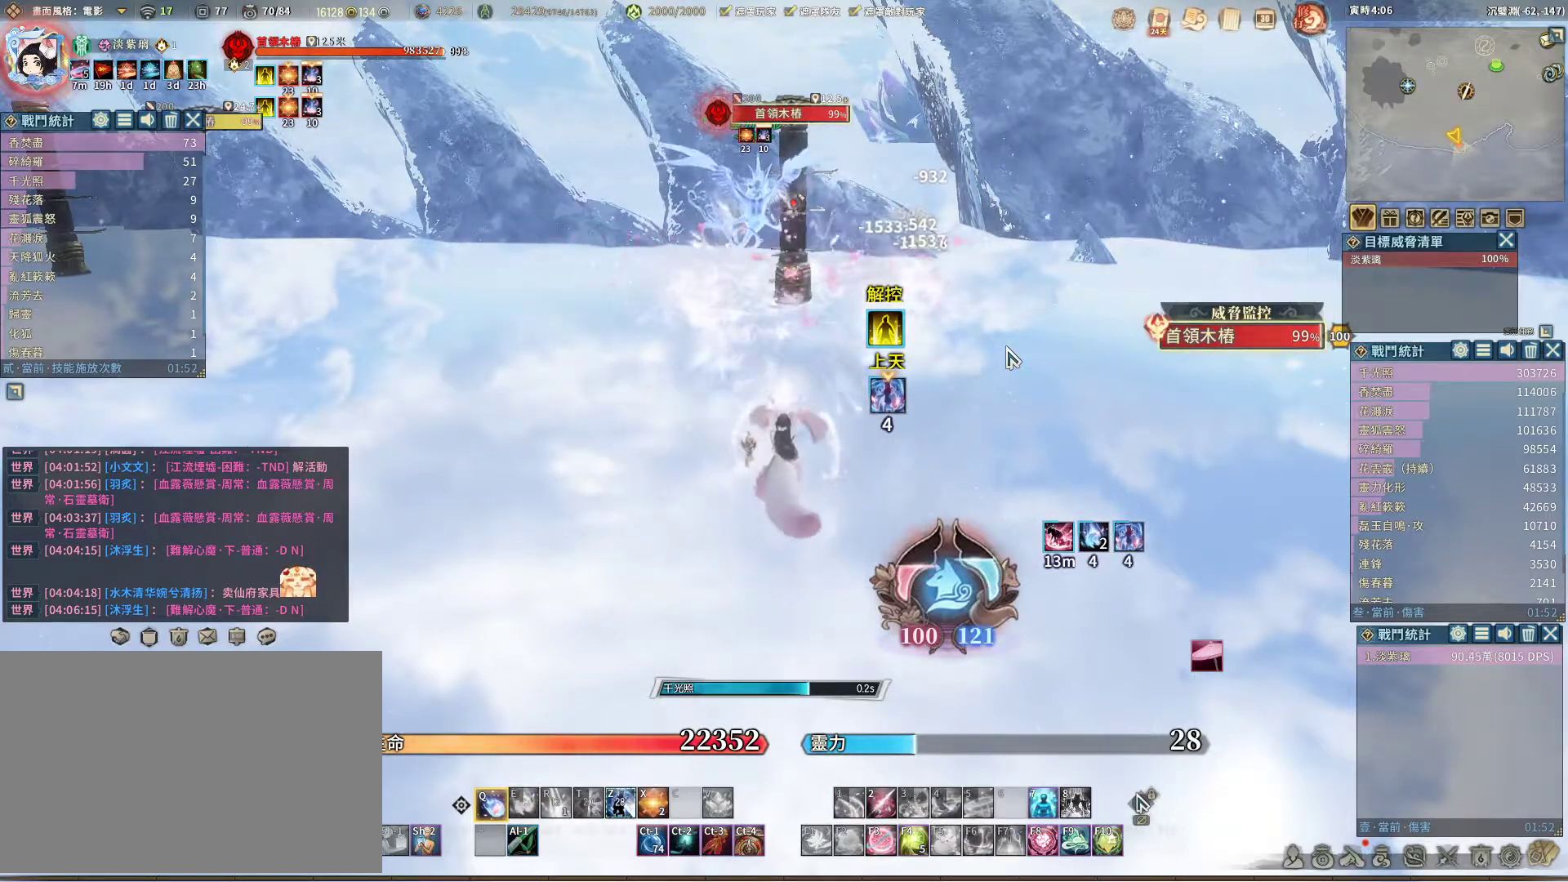
{"keys": ["q"], "mouse": [], "events": []}
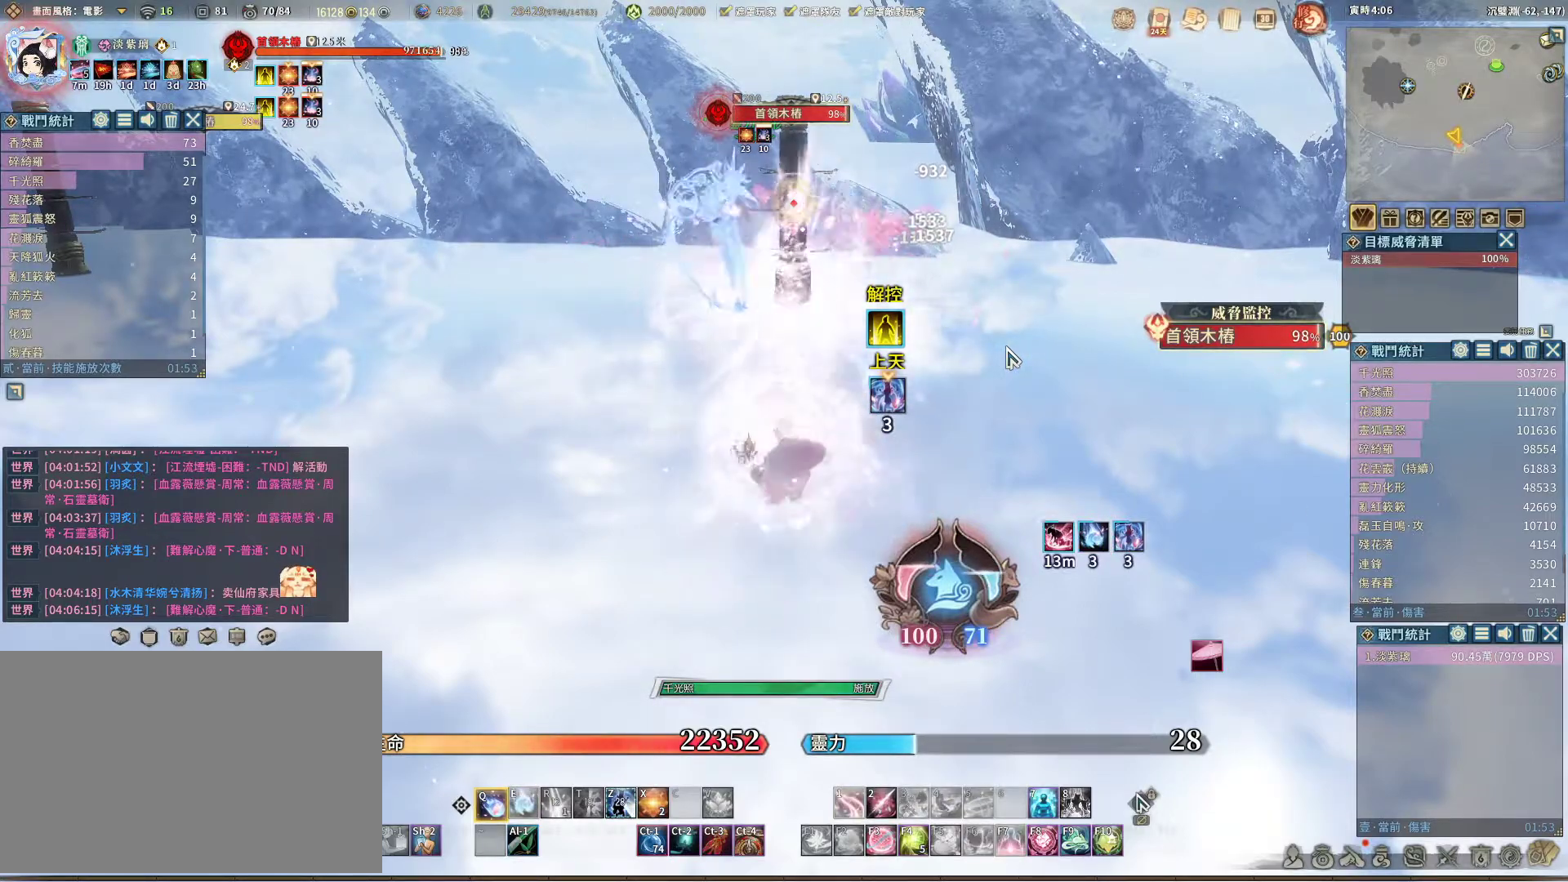
{"keys": ["q"], "mouse": [], "events": []}
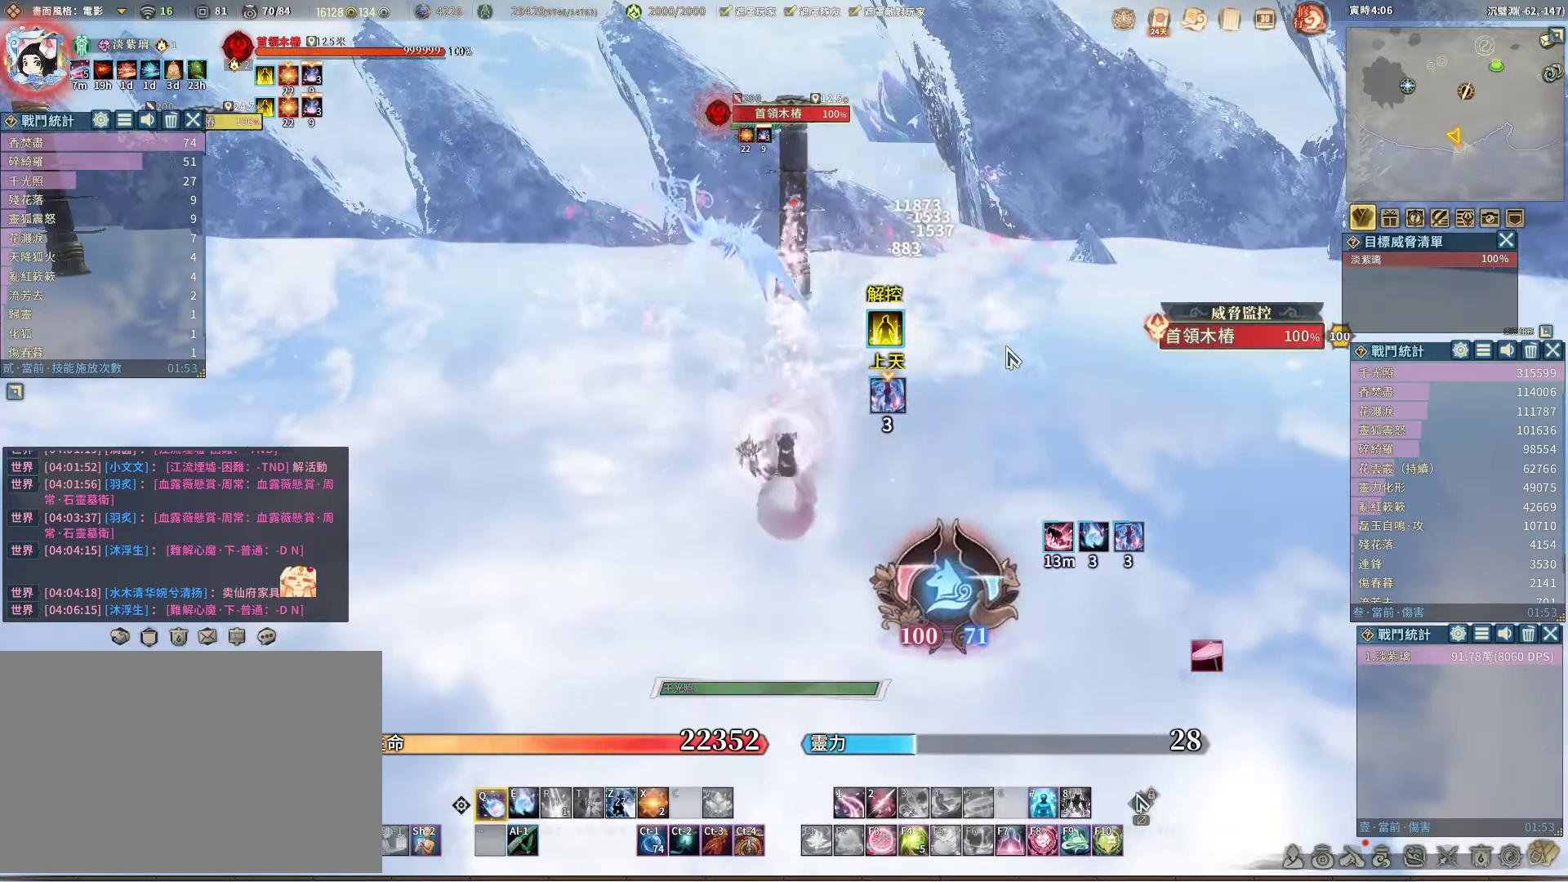
{"keys": ["q"], "mouse": [], "events": [[300, "e", "down"], [383, "e", "up"]]}
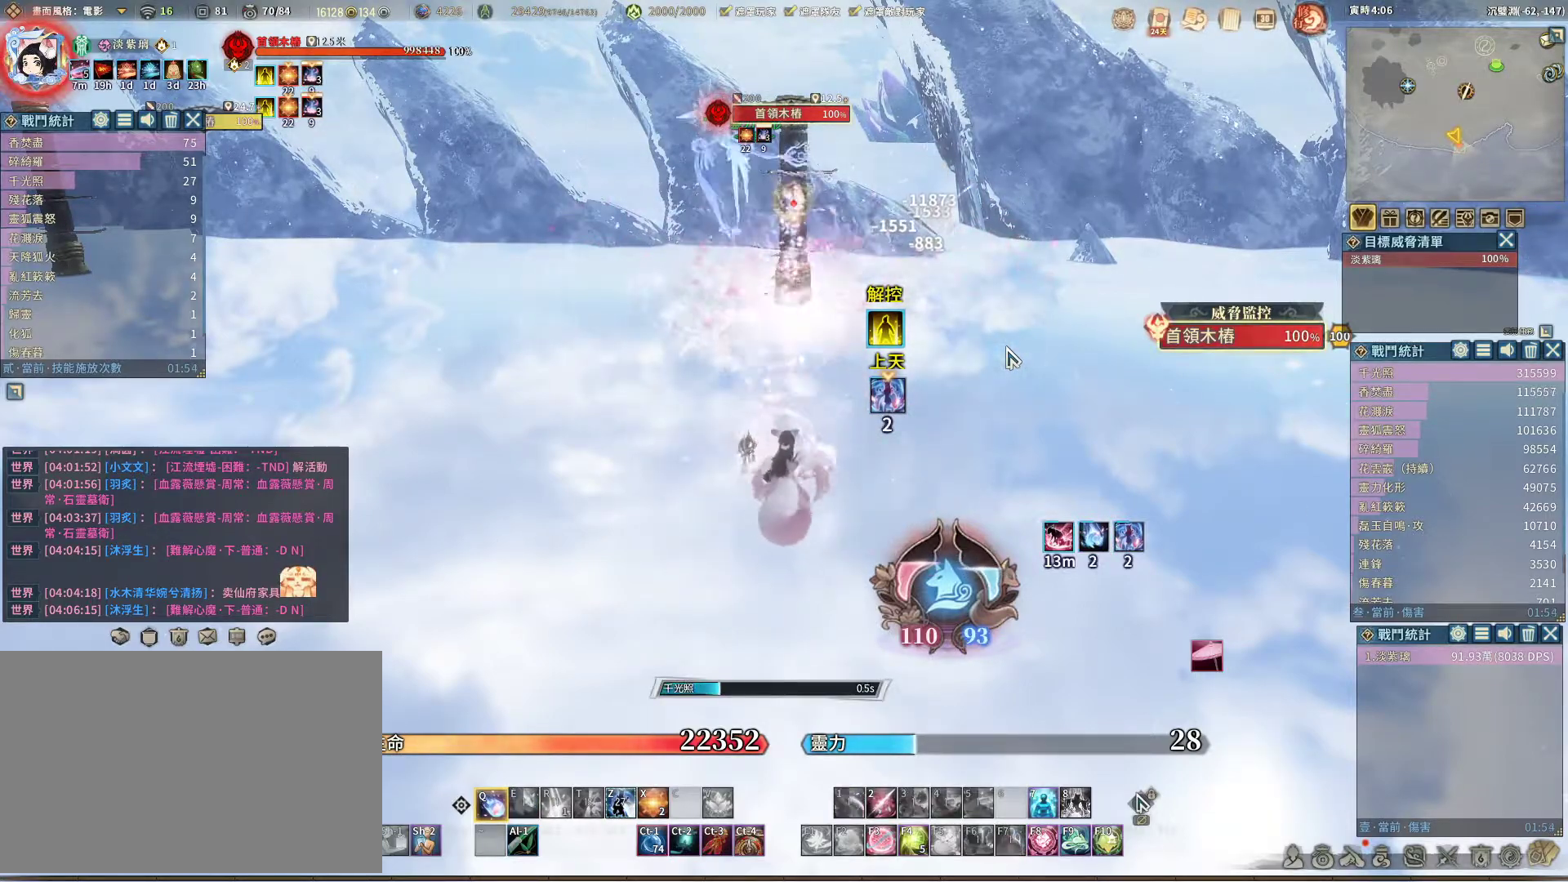
{"keys": ["q"], "mouse": [], "events": []}
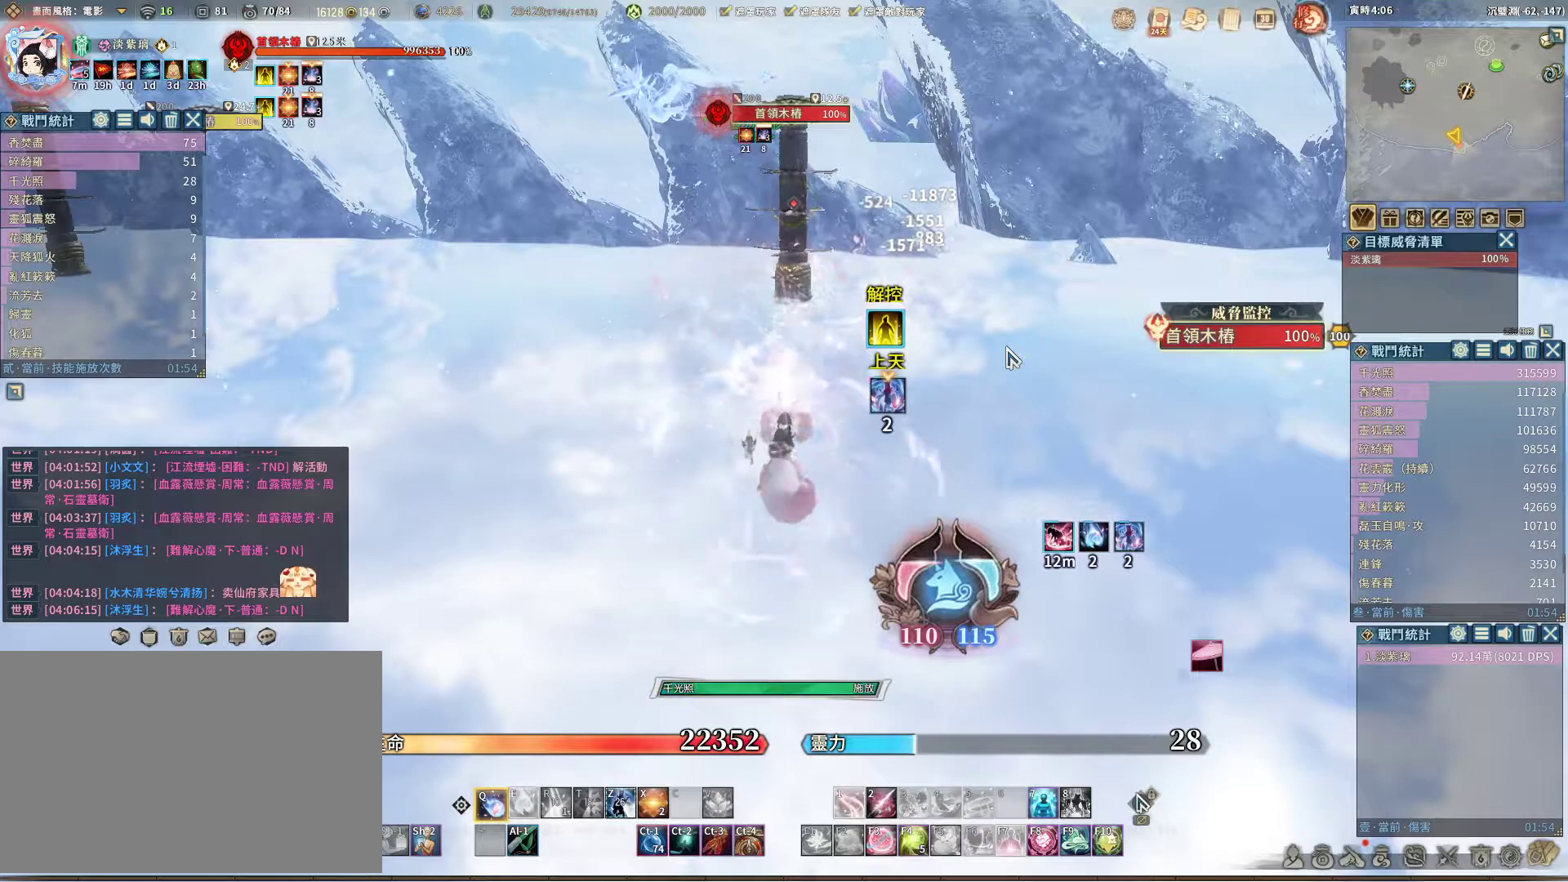
{"keys": ["q"], "mouse": [], "events": []}
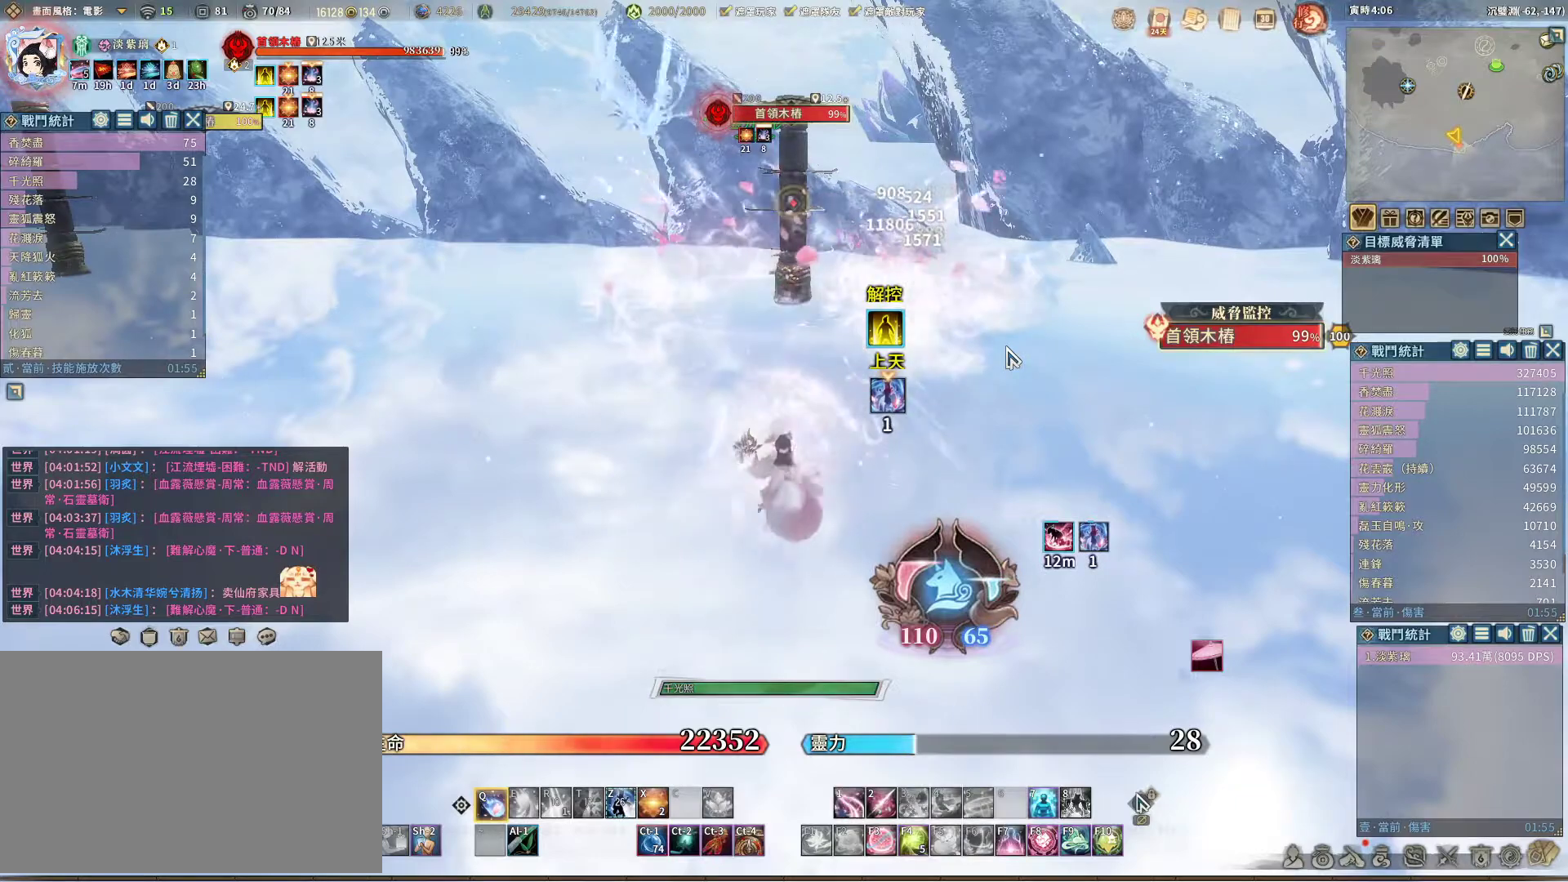
{"keys": ["q"], "mouse": [], "events": []}
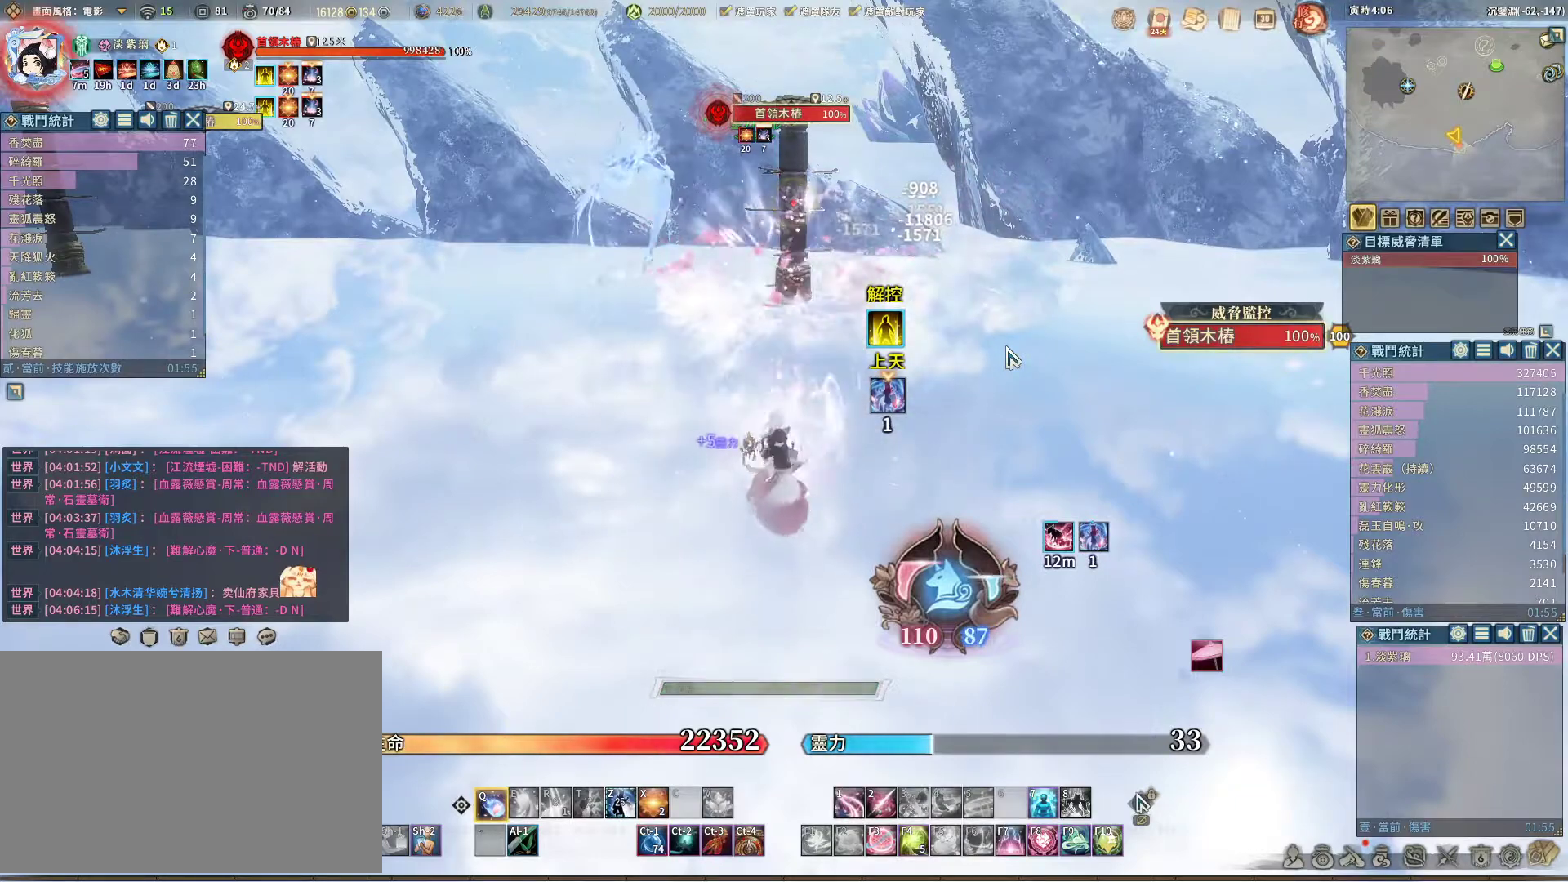
{"keys": ["q"], "mouse": [], "events": []}
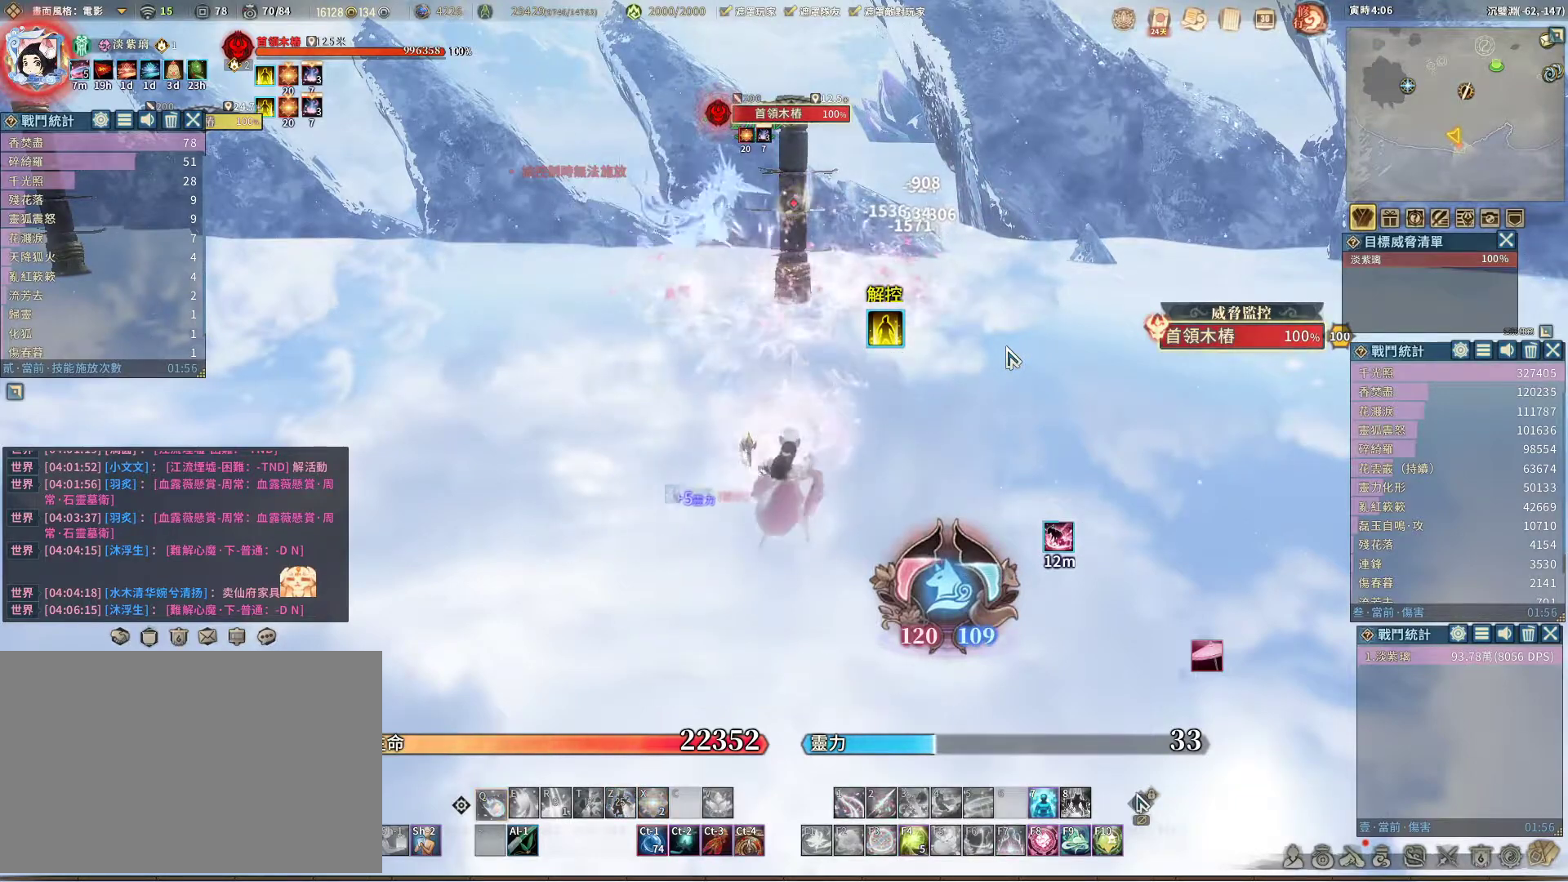
{"keys": ["q"], "mouse": [], "events": []}
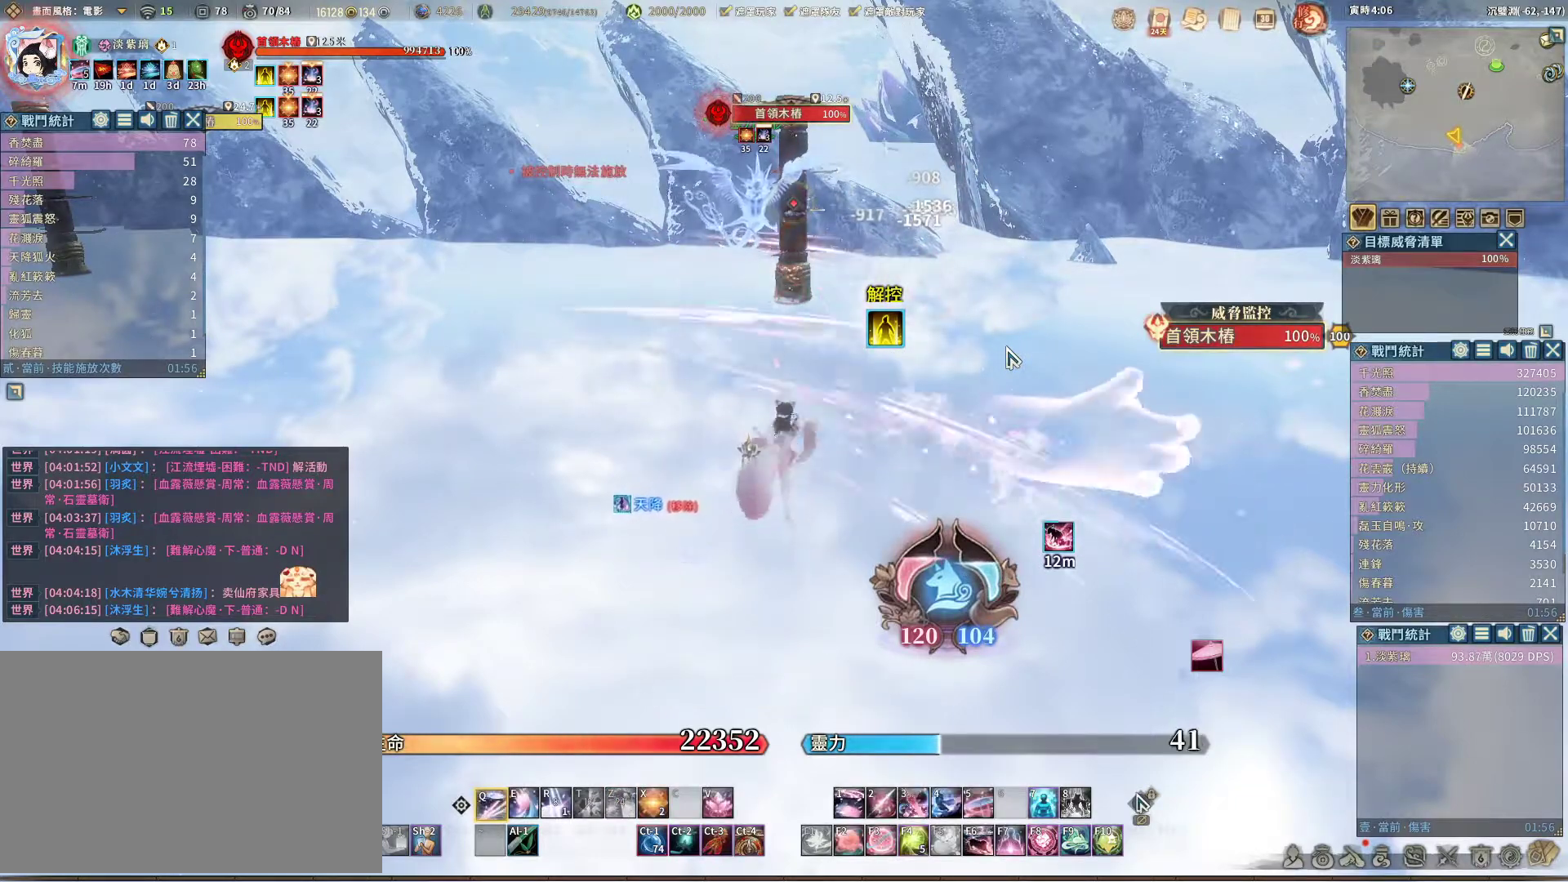
{"keys": ["q"], "mouse": [], "events": []}
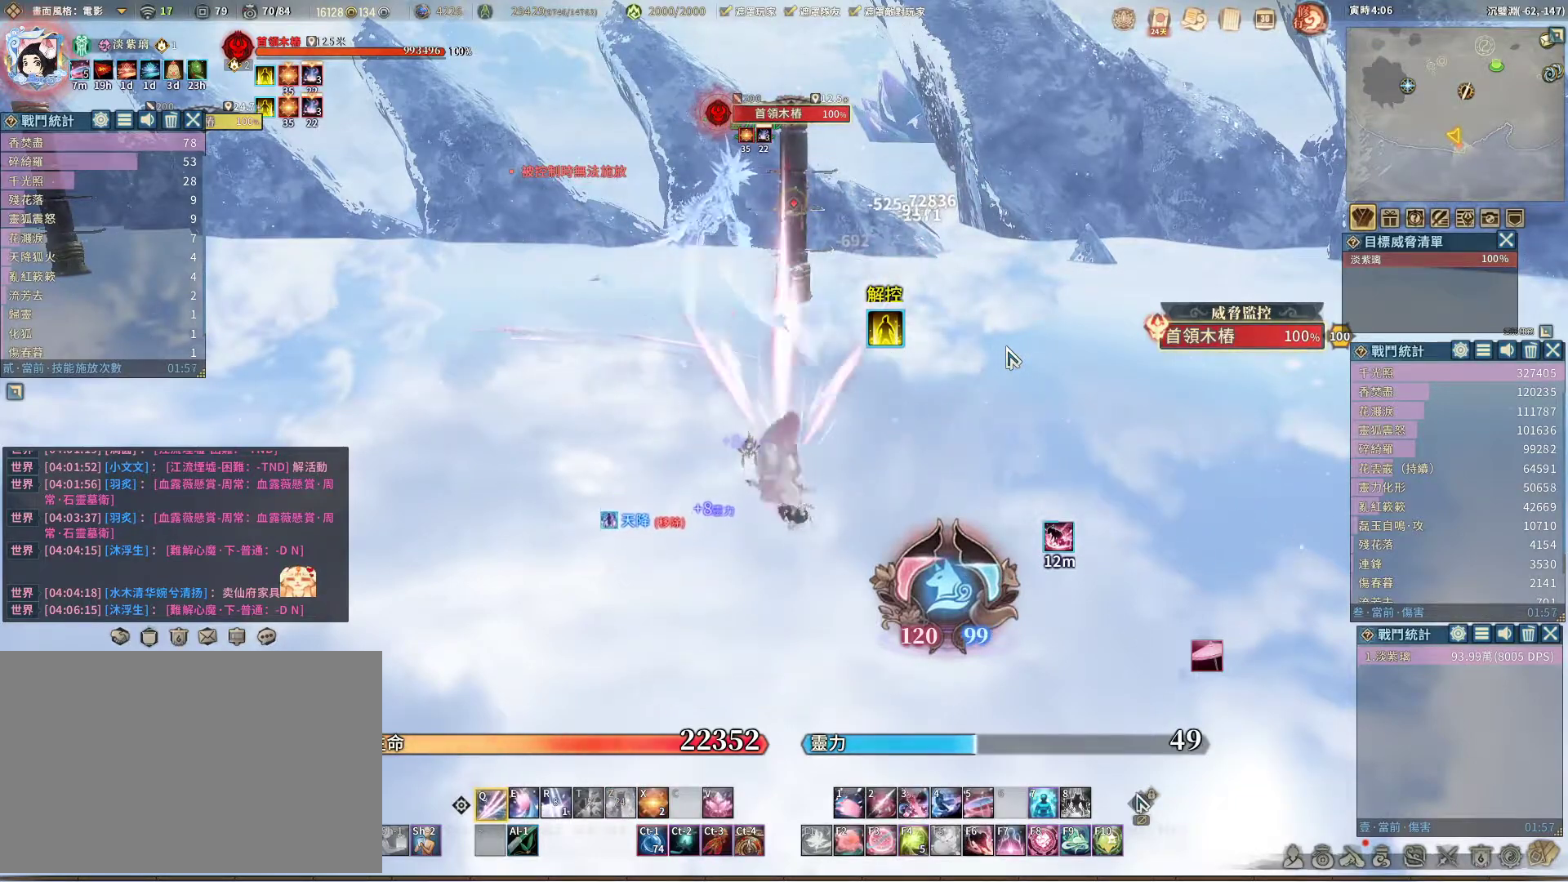
{"keys": ["q"], "mouse": [], "events": [[167, "q", "up"], [267, "space", "down"], [350, "space", "up"], [400, "q", "down"]]}
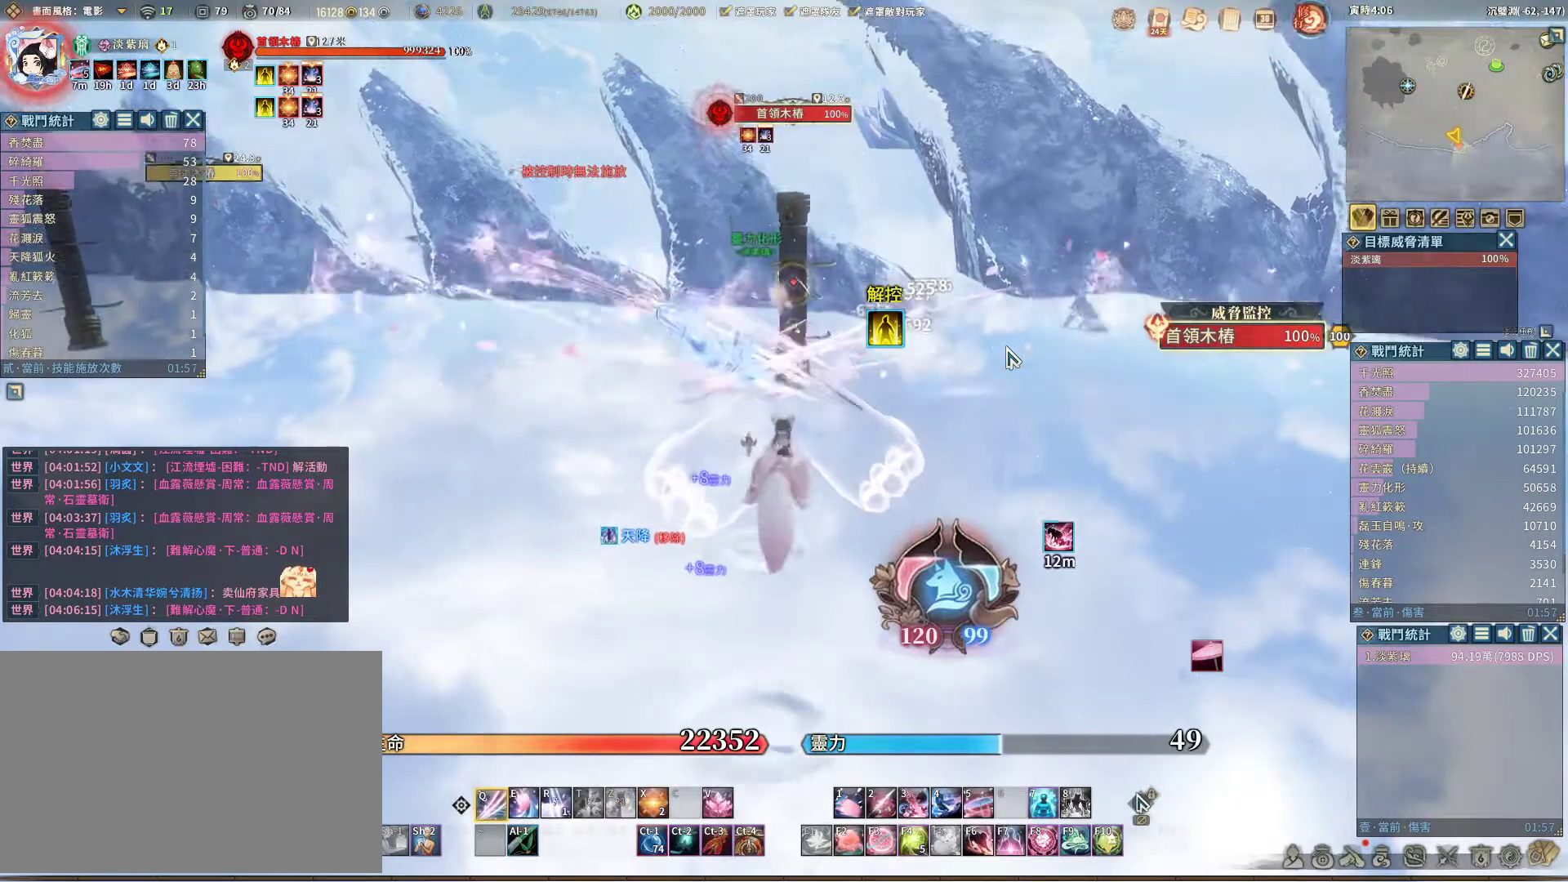
{"keys": ["q"], "mouse": [], "events": []}
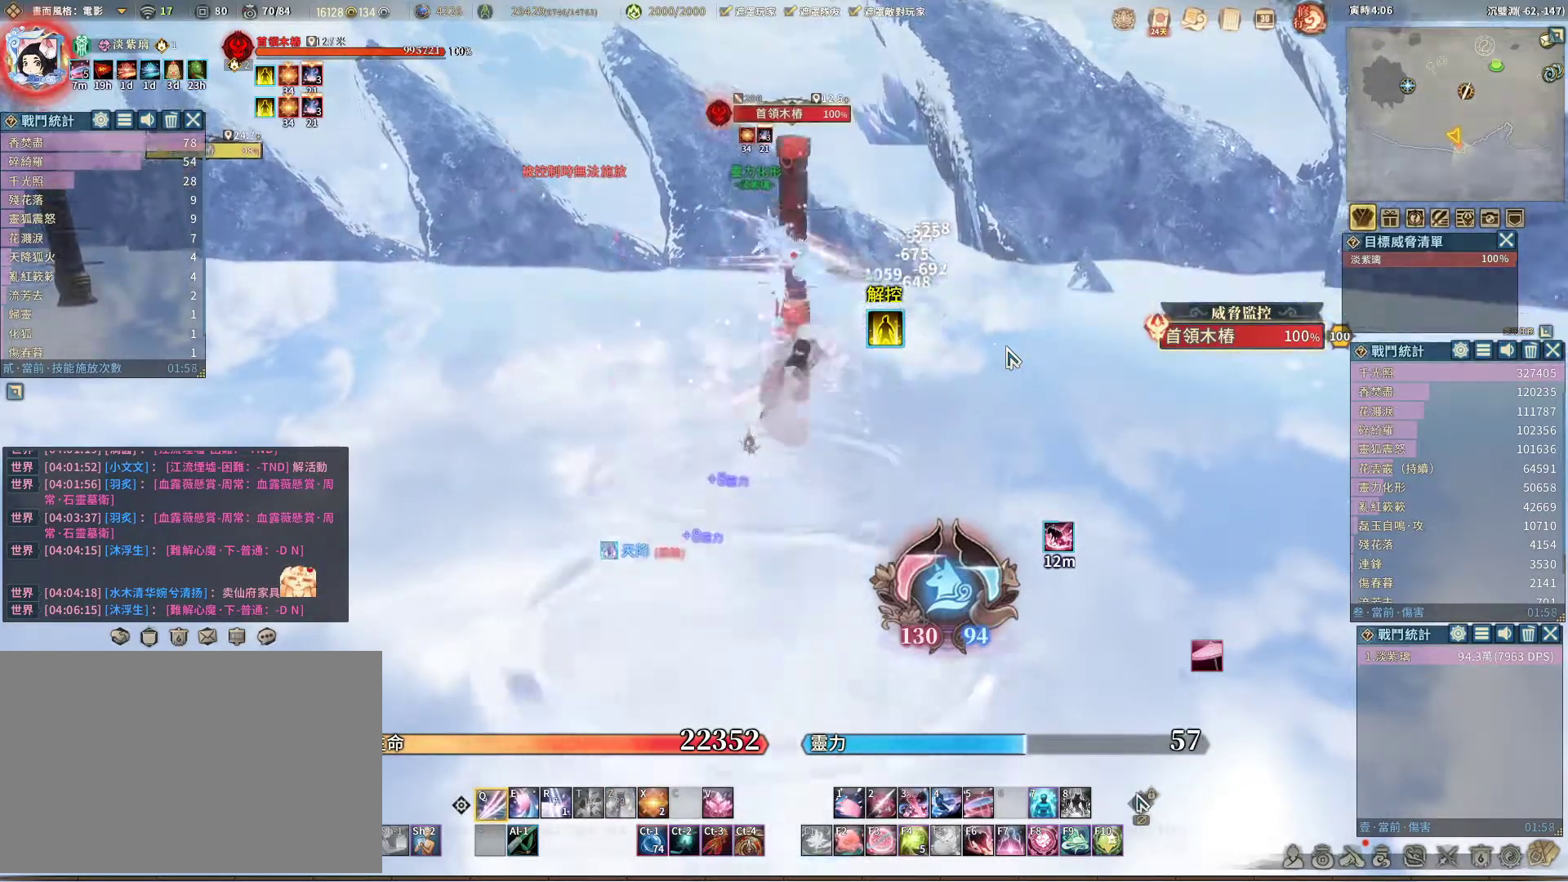
{"keys": ["q"], "mouse": [], "events": [[200, "q", "up"], [300, "space", "down"], [383, "space", "up"], [433, "q", "down"]]}
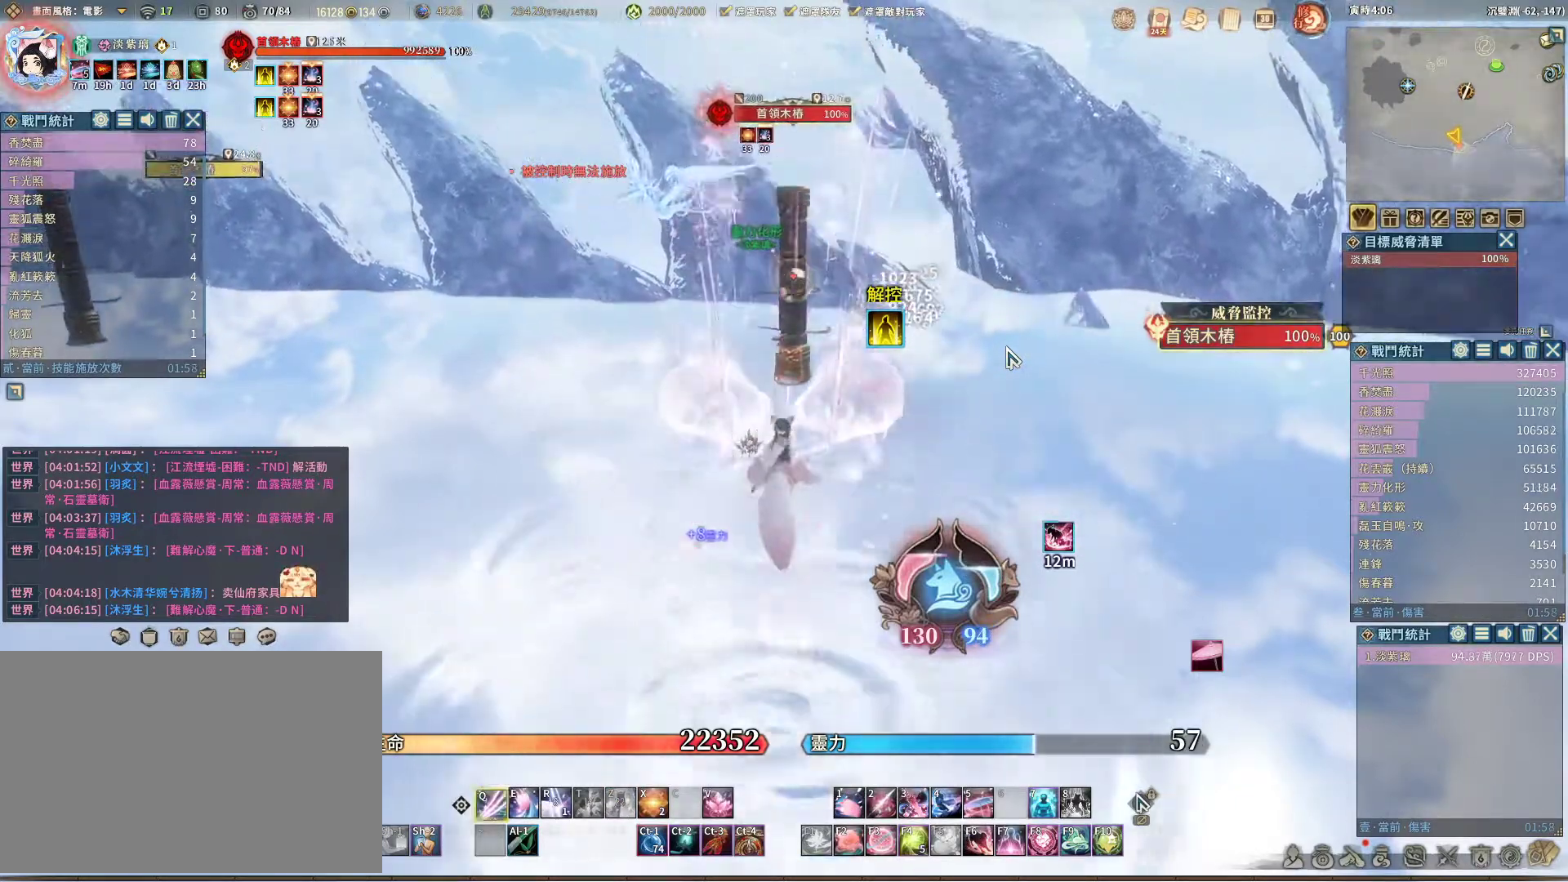
{"keys": ["q"], "mouse": [], "events": [[33, "q", "up"], [83, "e", "down"], [117, "e", "up"], [167, "q", "down"]]}
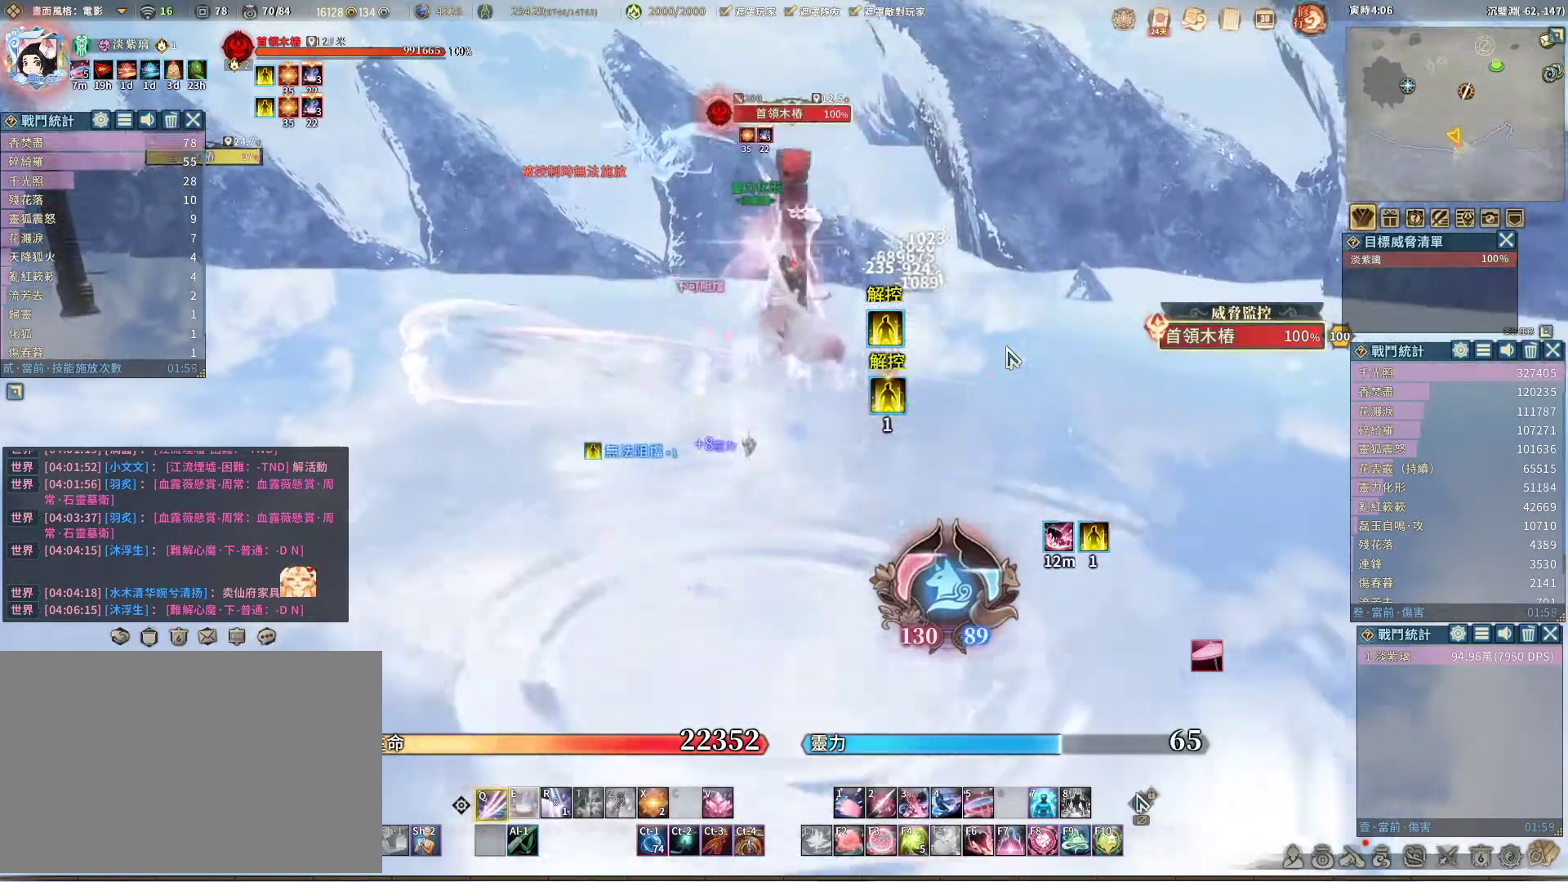
{"keys": ["e"], "mouse": [], "events": [[417, "e", "down"], [417, "q", "up"]]}
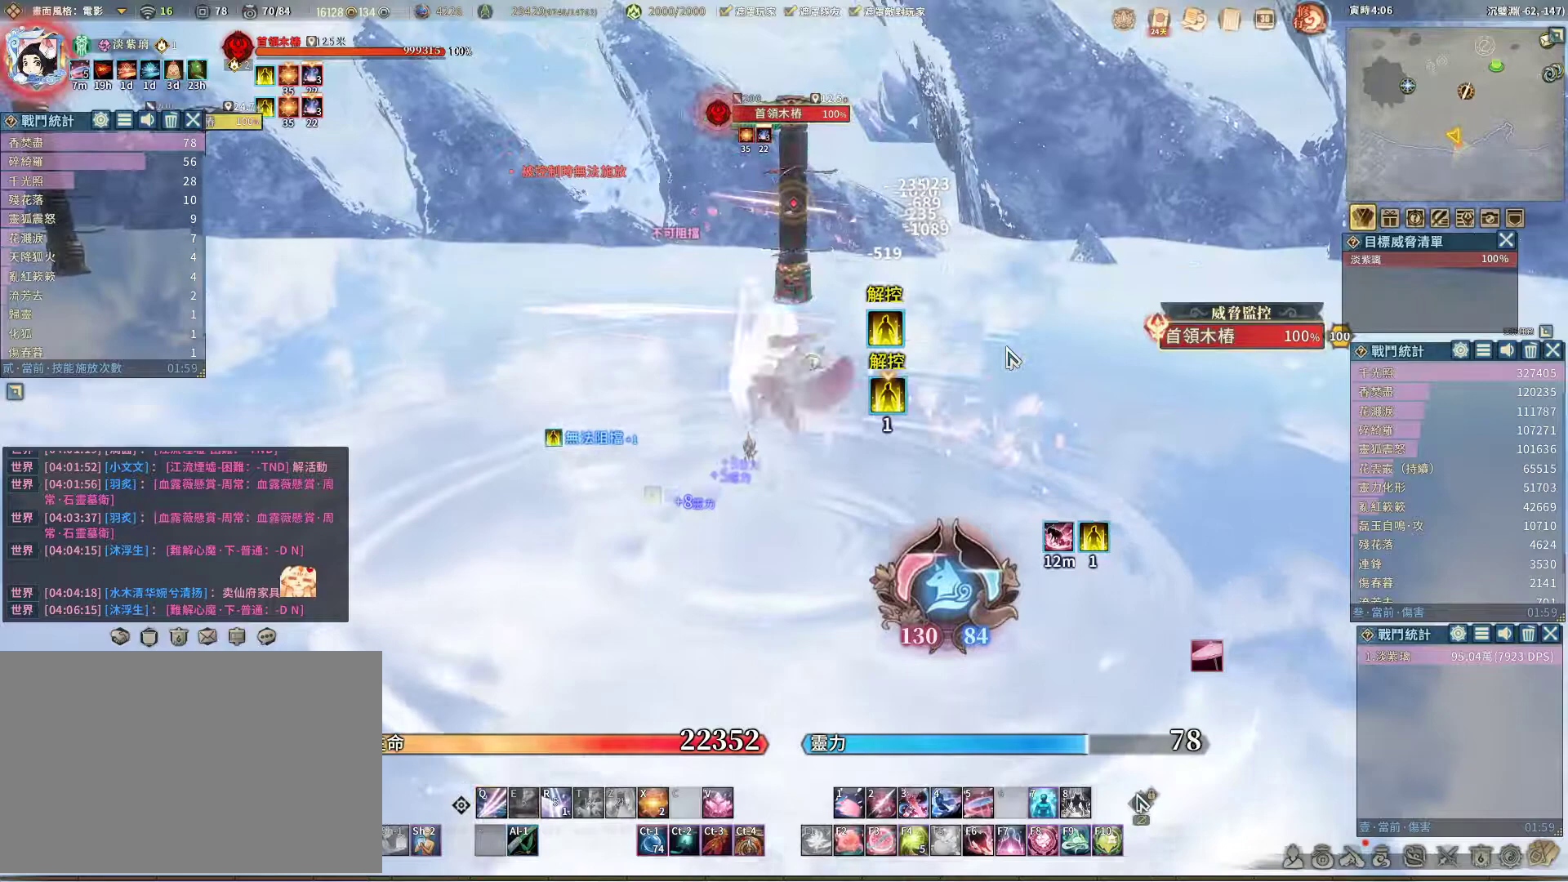
{"keys": [], "mouse": [], "events": [[17, "e", "up"]]}
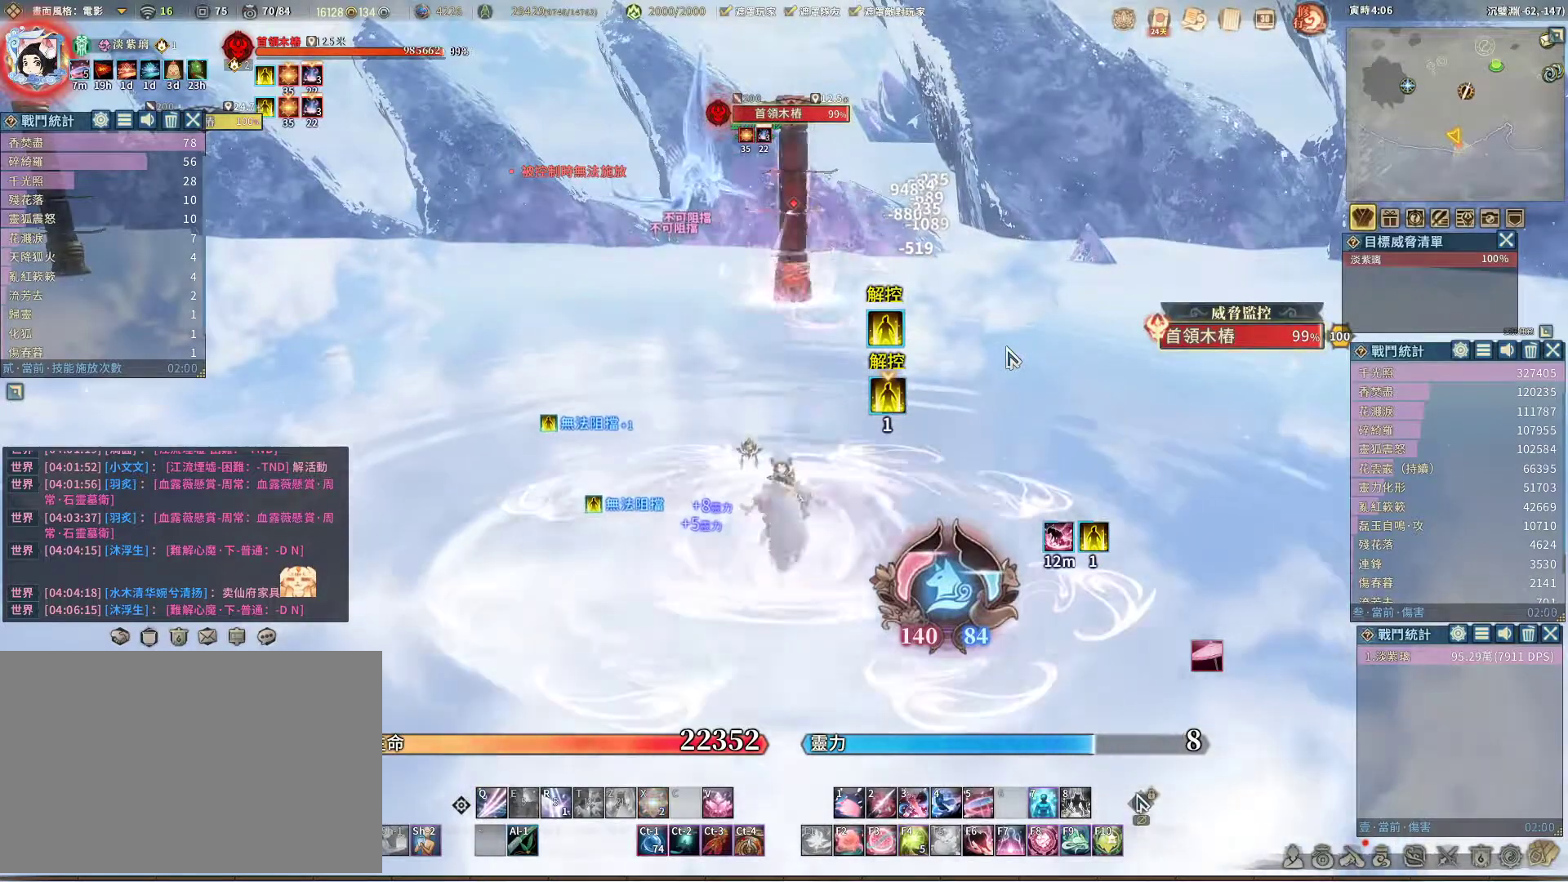
{"keys": ["q"], "mouse": [], "events": [[33, "r", "down"], [117, "r", "up"], [167, "q", "down"]]}
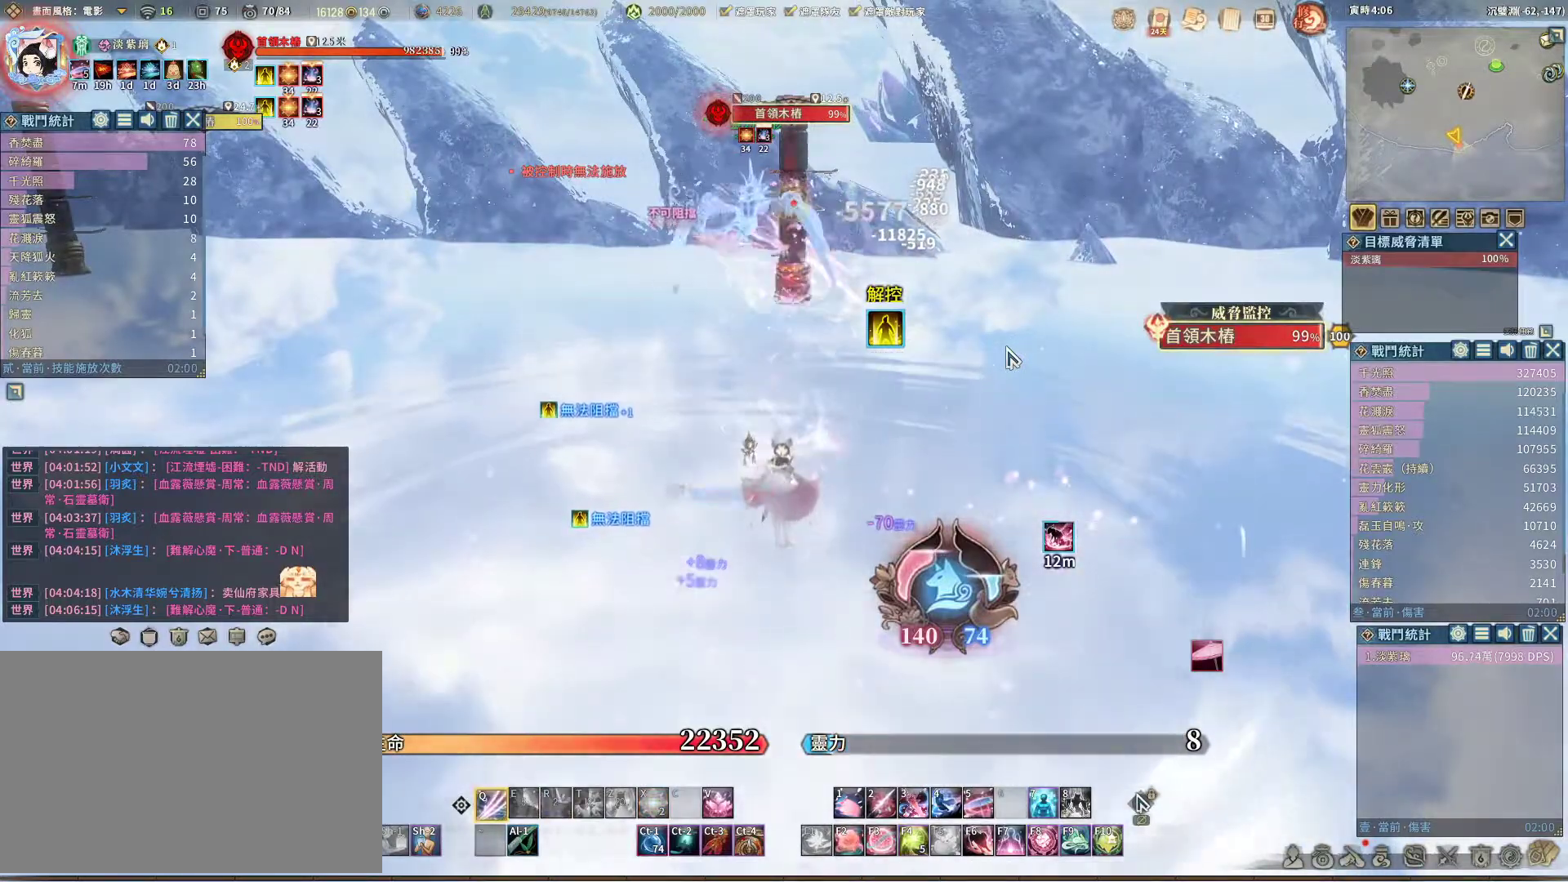
{"keys": ["q"], "mouse": [], "events": []}
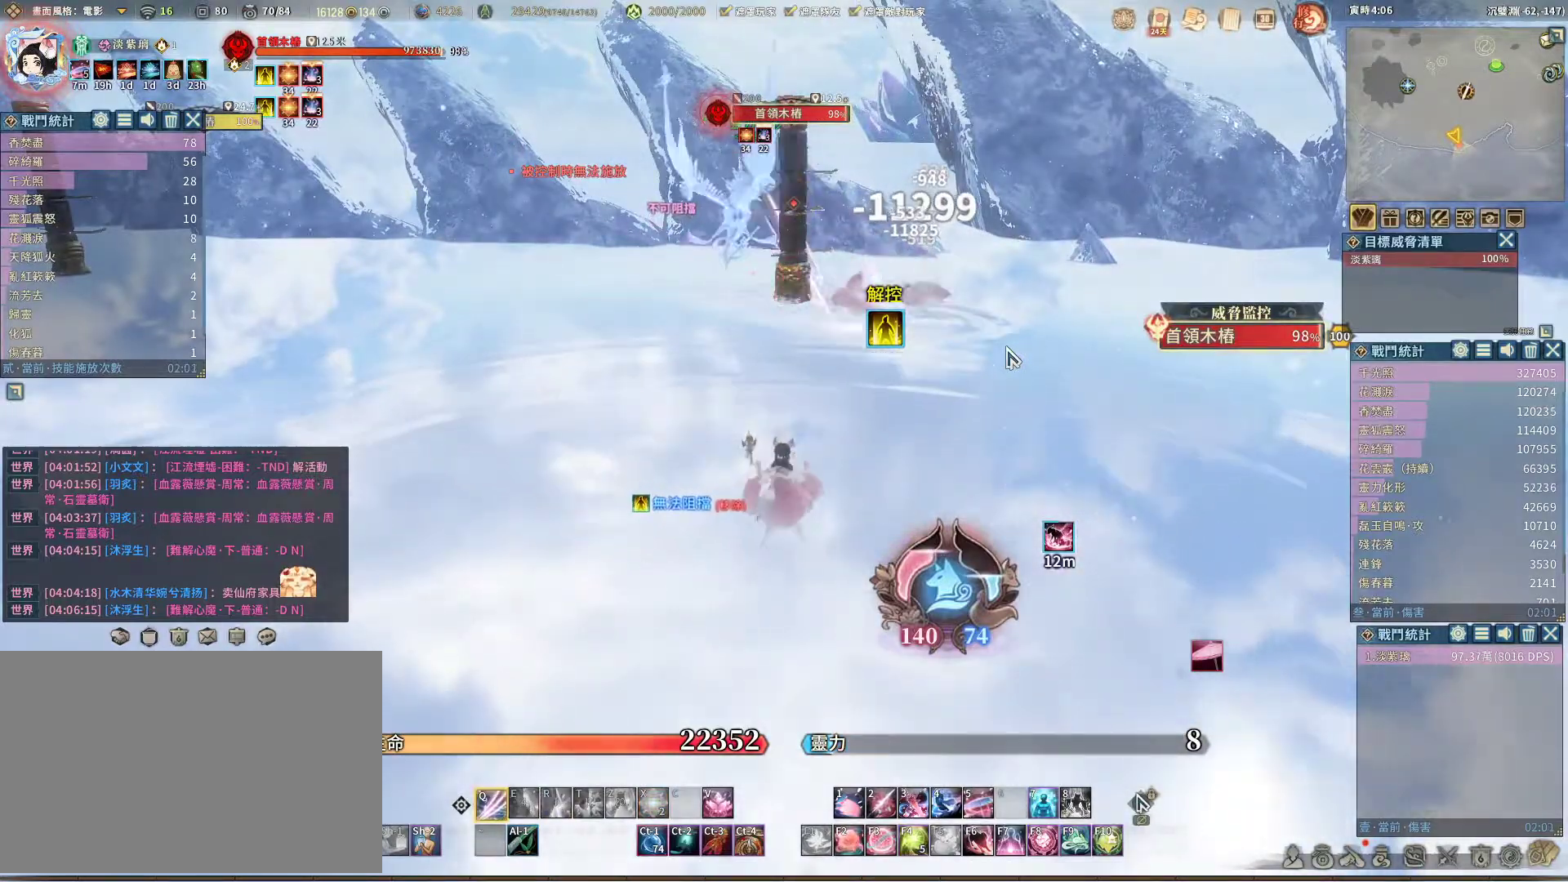
{"keys": ["q"], "mouse": [], "events": []}
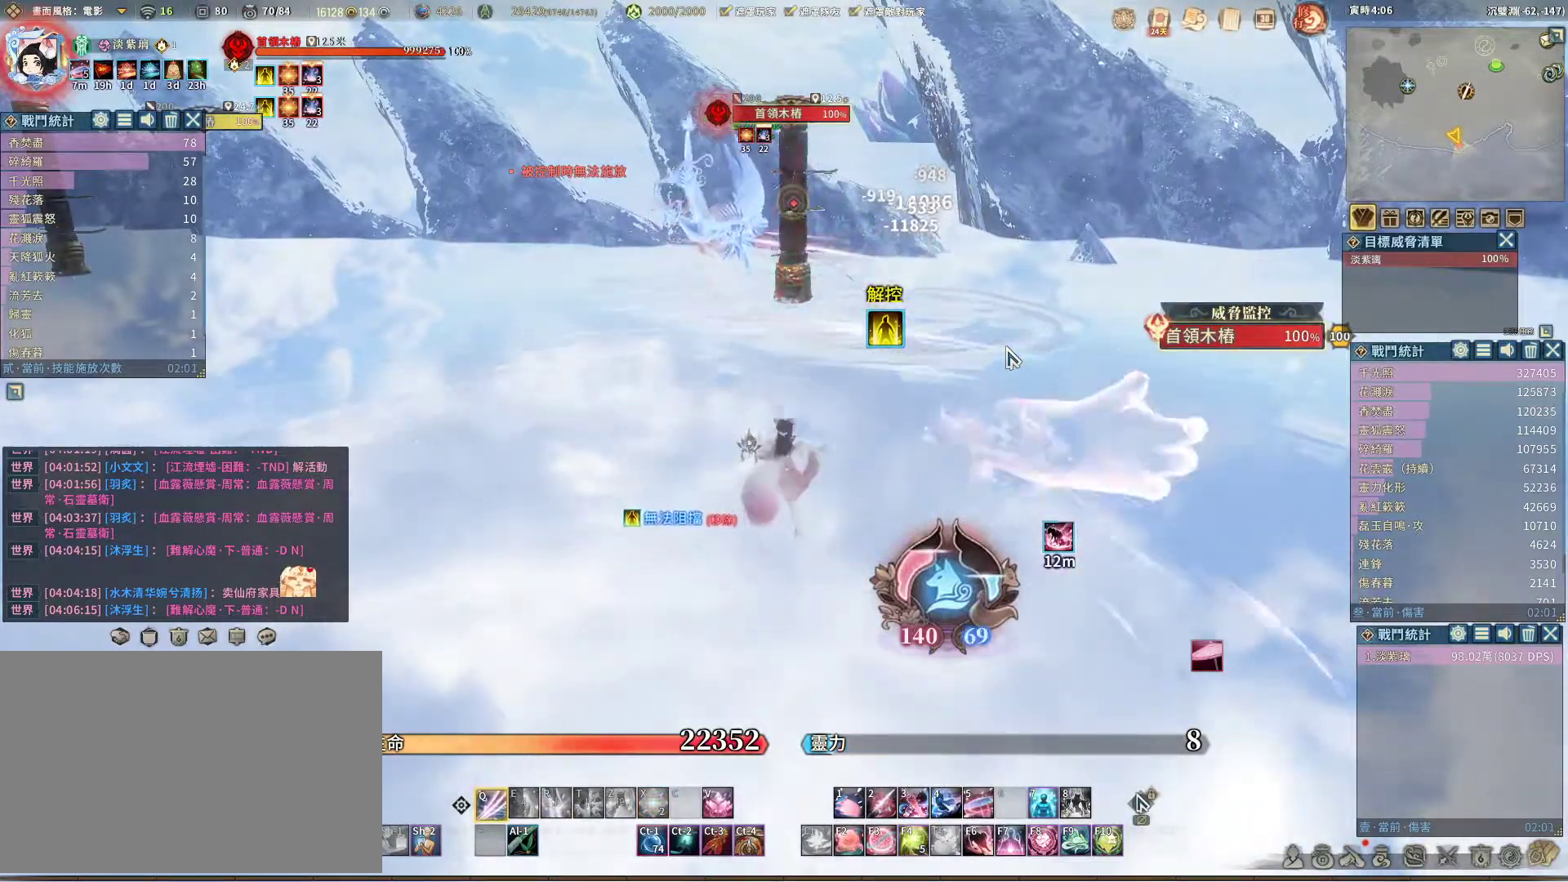
{"keys": ["q"], "mouse": [], "events": []}
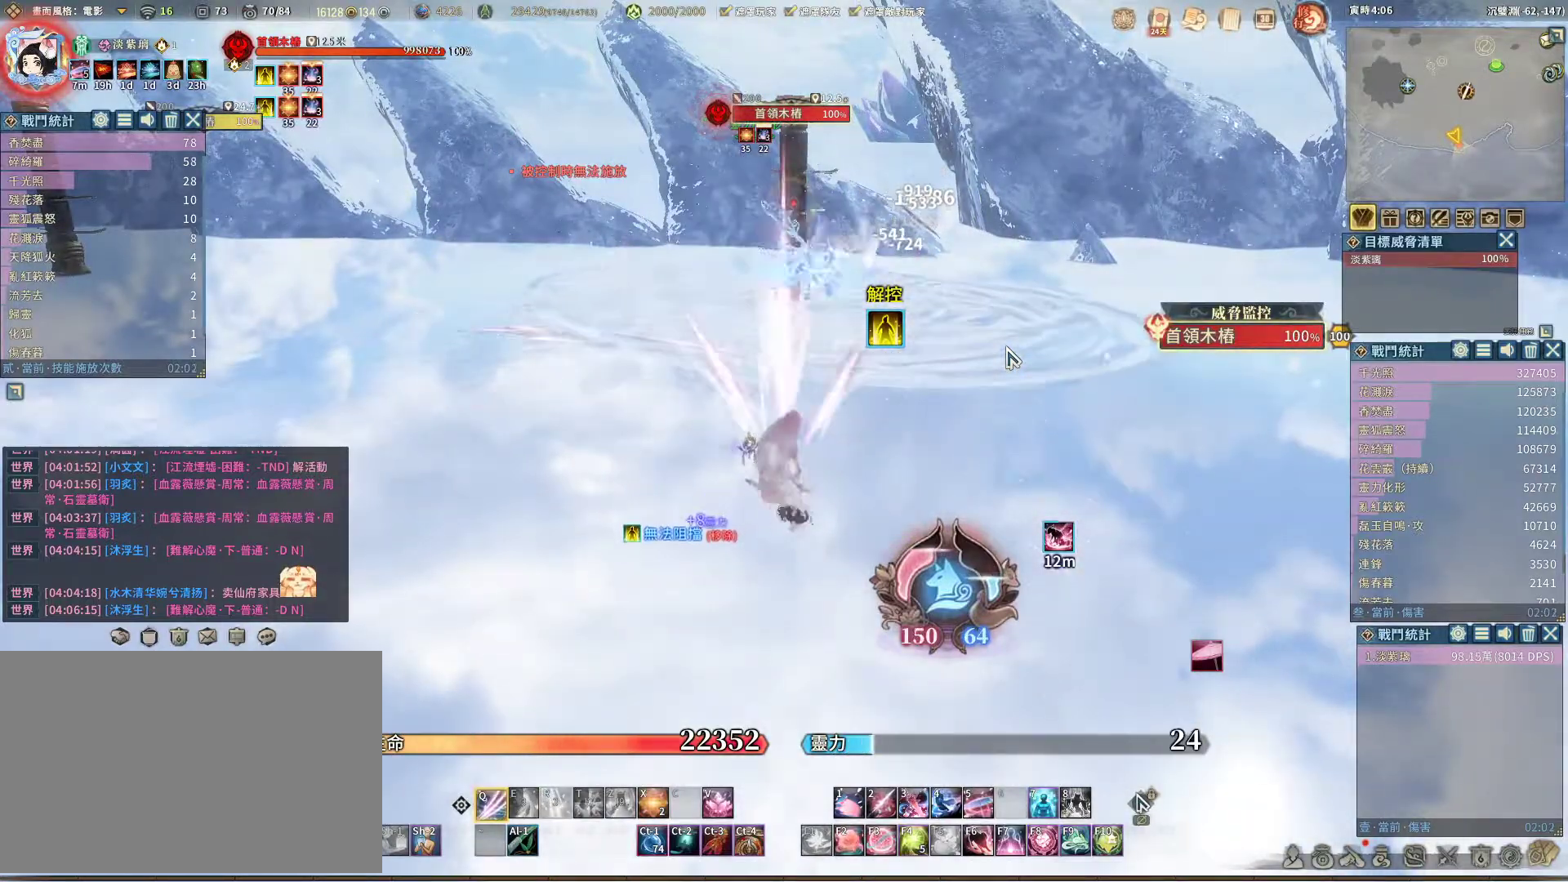
{"keys": ["q"], "mouse": [], "events": [[283, "q", "up"], [367, "space", "down"], [417, "space", "up"], [467, "q", "down"]]}
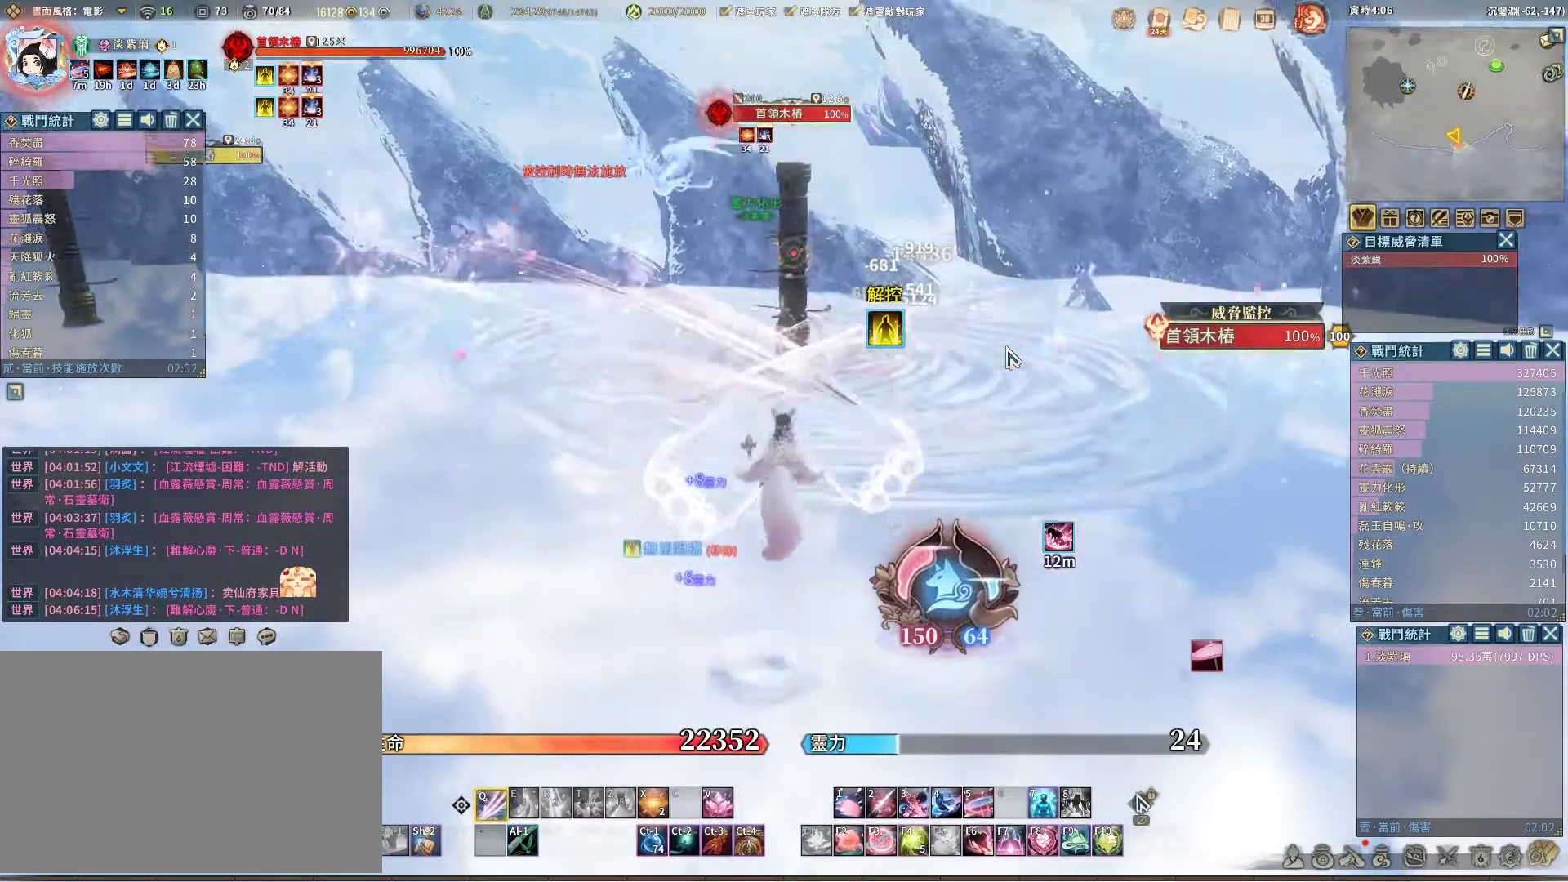
{"keys": ["q"], "mouse": [], "events": []}
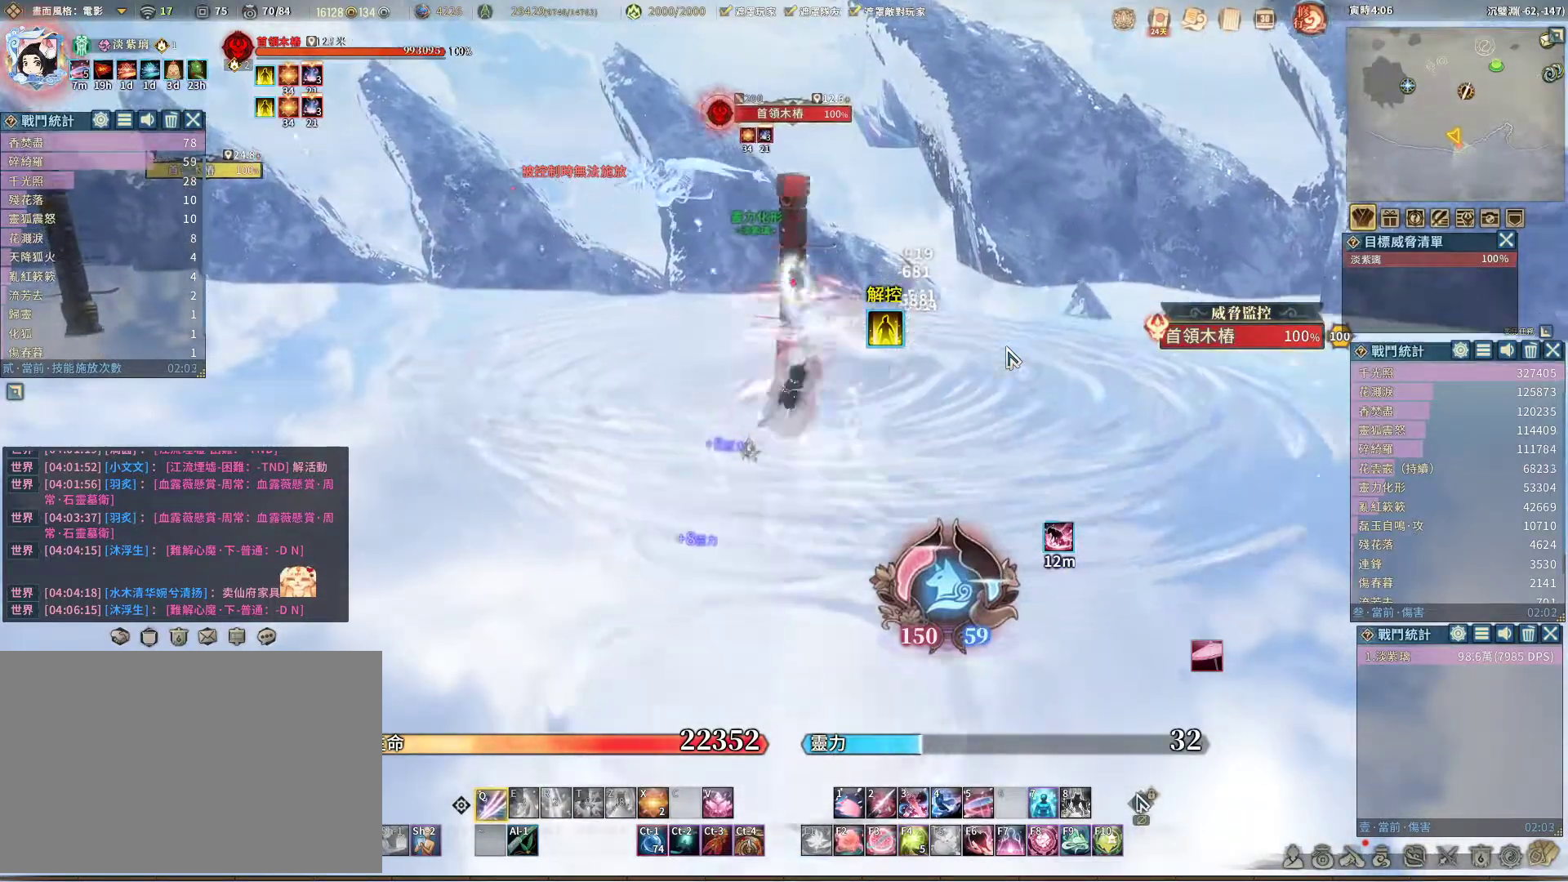
{"keys": ["q"], "mouse": [], "events": [[267, "q", "up"], [400, "space", "down"], [500, "q", "down"], [500, "space", "up"]]}
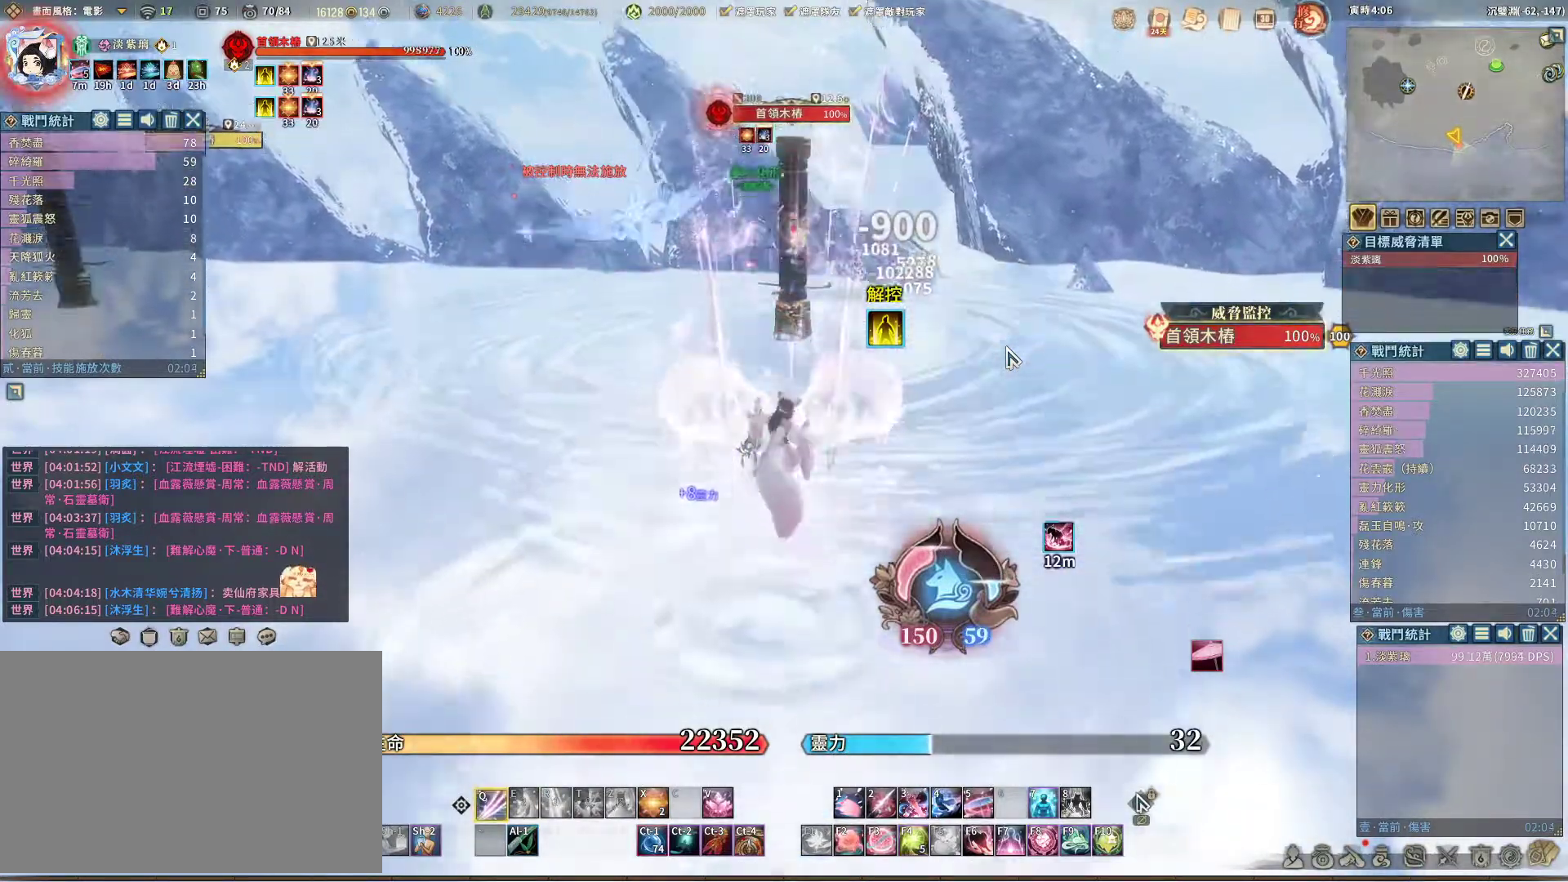
{"keys": ["q"], "mouse": [], "events": []}
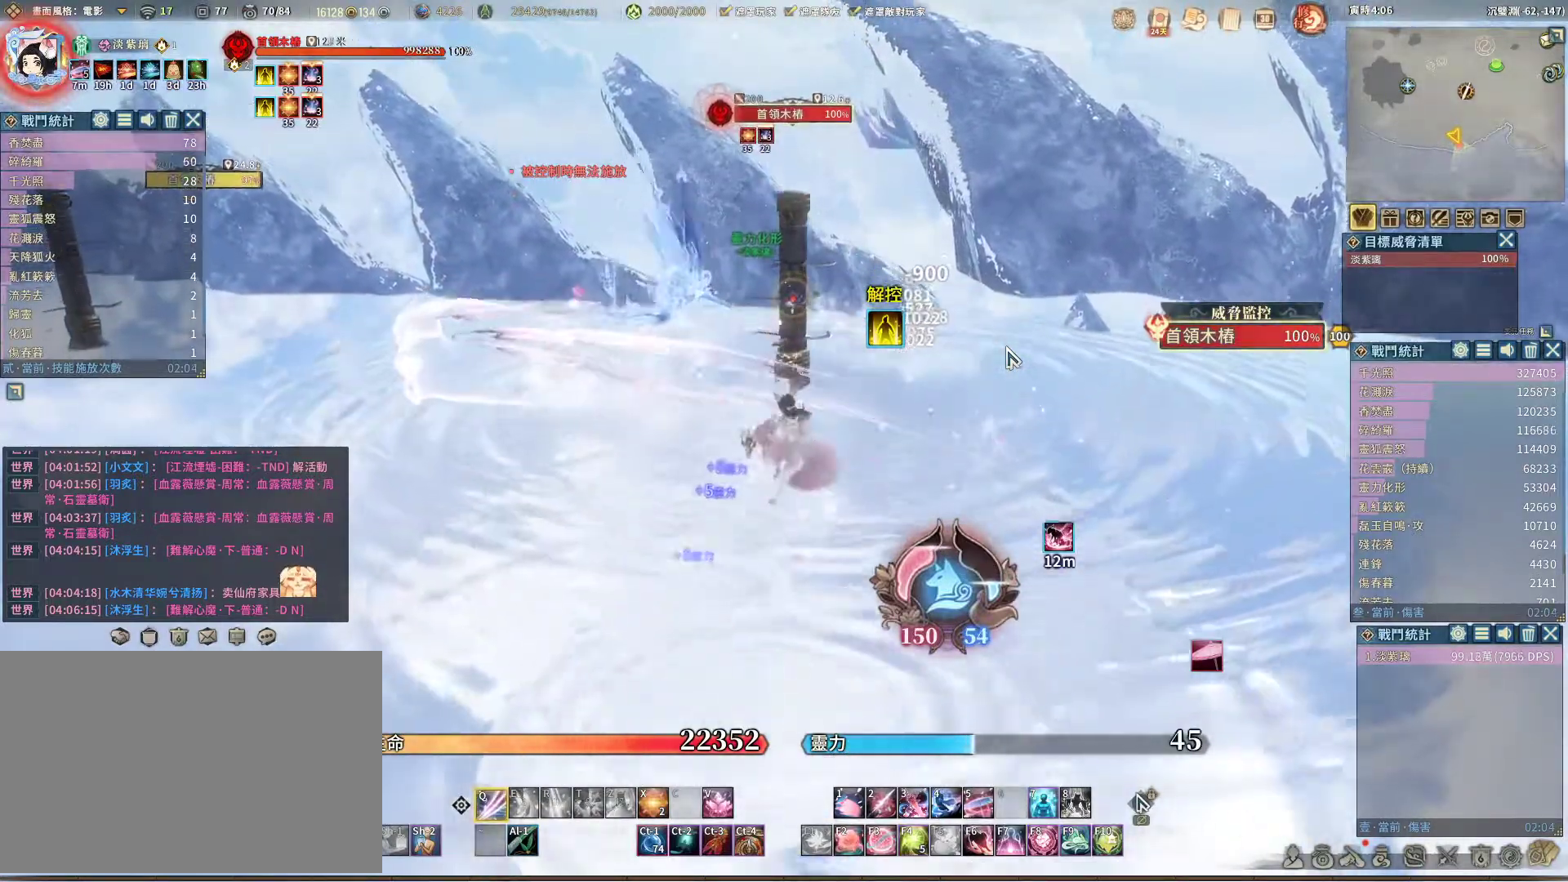
{"keys": ["q"], "mouse": [], "events": []}
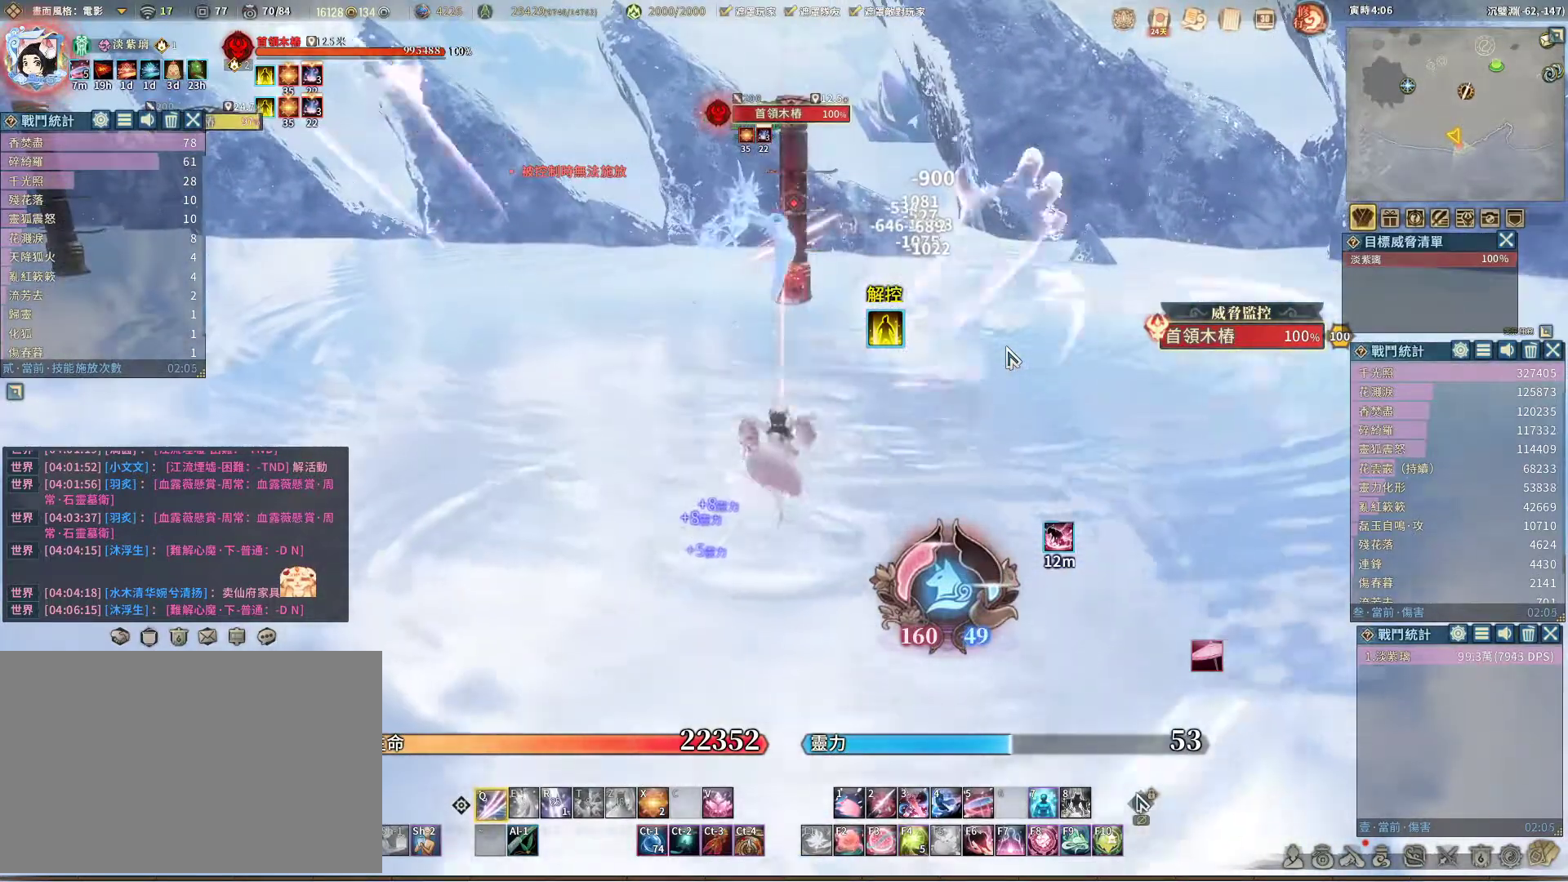
{"keys": ["q"], "mouse": [], "events": [[83, "q", "up"], [167, "space", "down"], [217, "space", "up"], [267, "q", "down"]]}